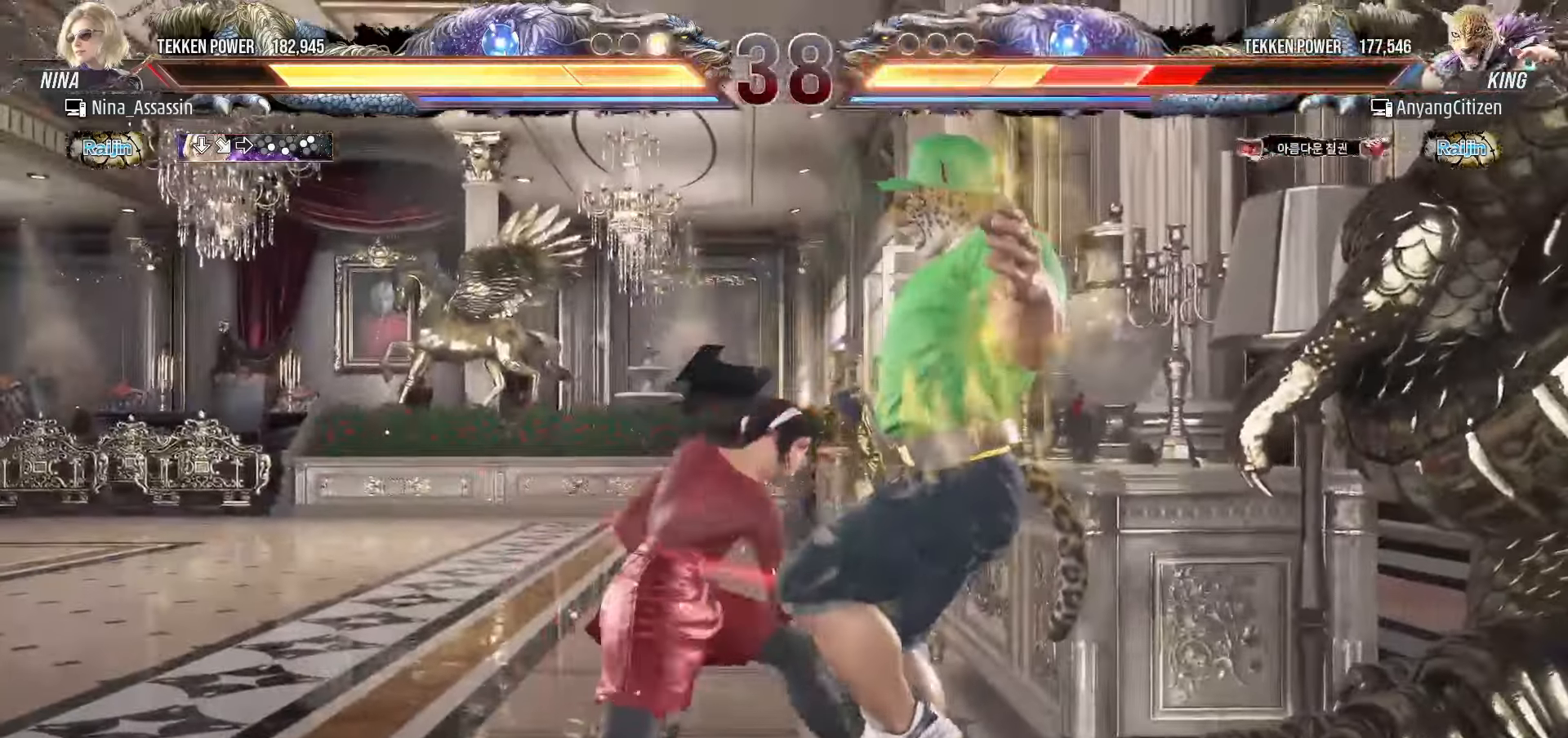
Gameplay with a controller (arcade stick); each line is a JSON object with the inputs held at the frame after it. "events" lists button and stick changes between this image and that frame as [ms after this image, input, new state], when the widget could be followed in between. Not read: L3 R3.
{"buttons": ["TRIANGLE"], "left_stick": "center", "events": [[17, "left_stick", "left"], [217, "left_stick", "up"], [283, "left_stick", "right"], [317, "SQUARE", "down"], [367, "SQUARE", "up"], [433, "TRIANGLE", "down"], [500, "left_stick", "center"]]}
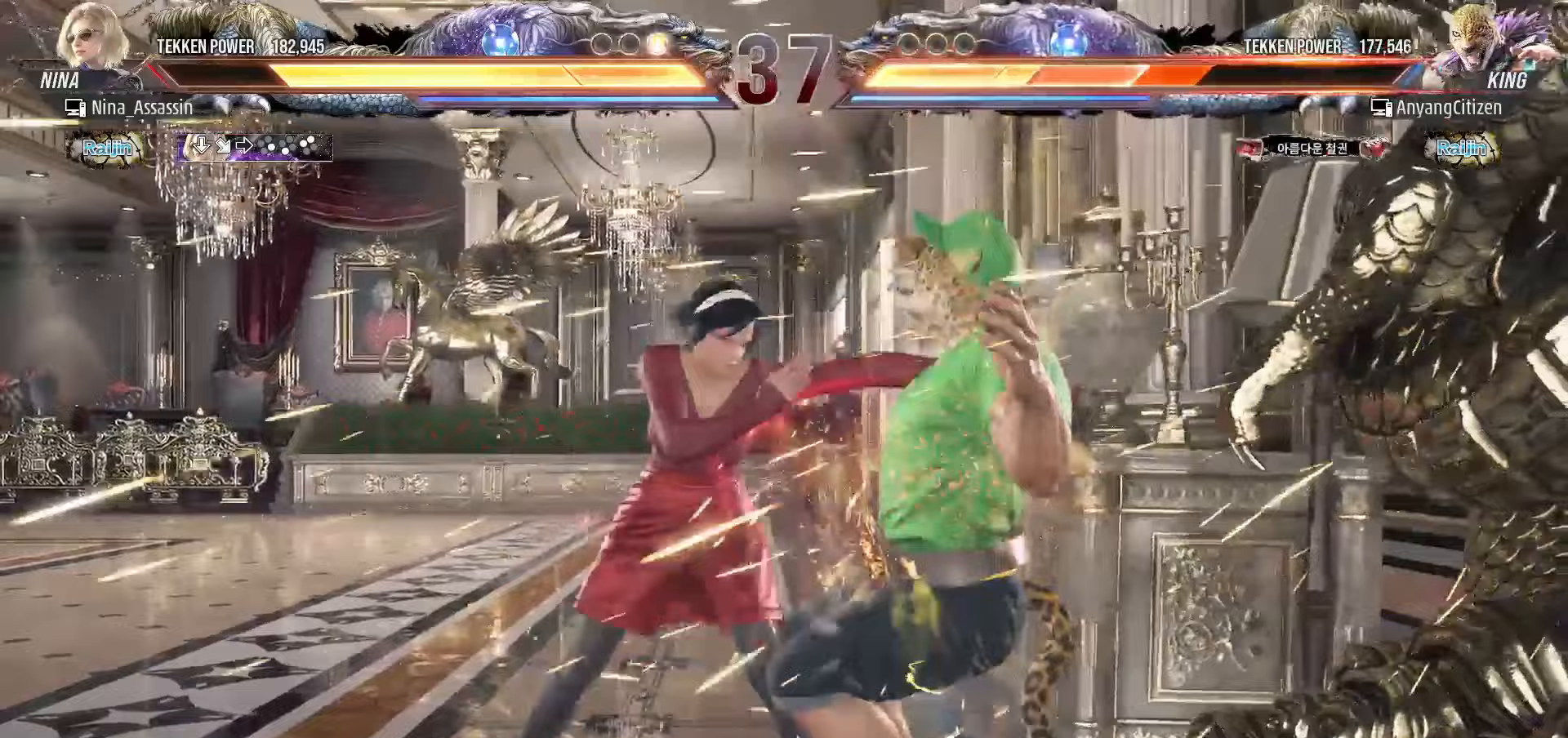
{"buttons": [], "left_stick": "center", "events": [[17, "TRIANGLE", "up"], [300, "left_stick", "down"], [400, "left_stick", "center"]]}
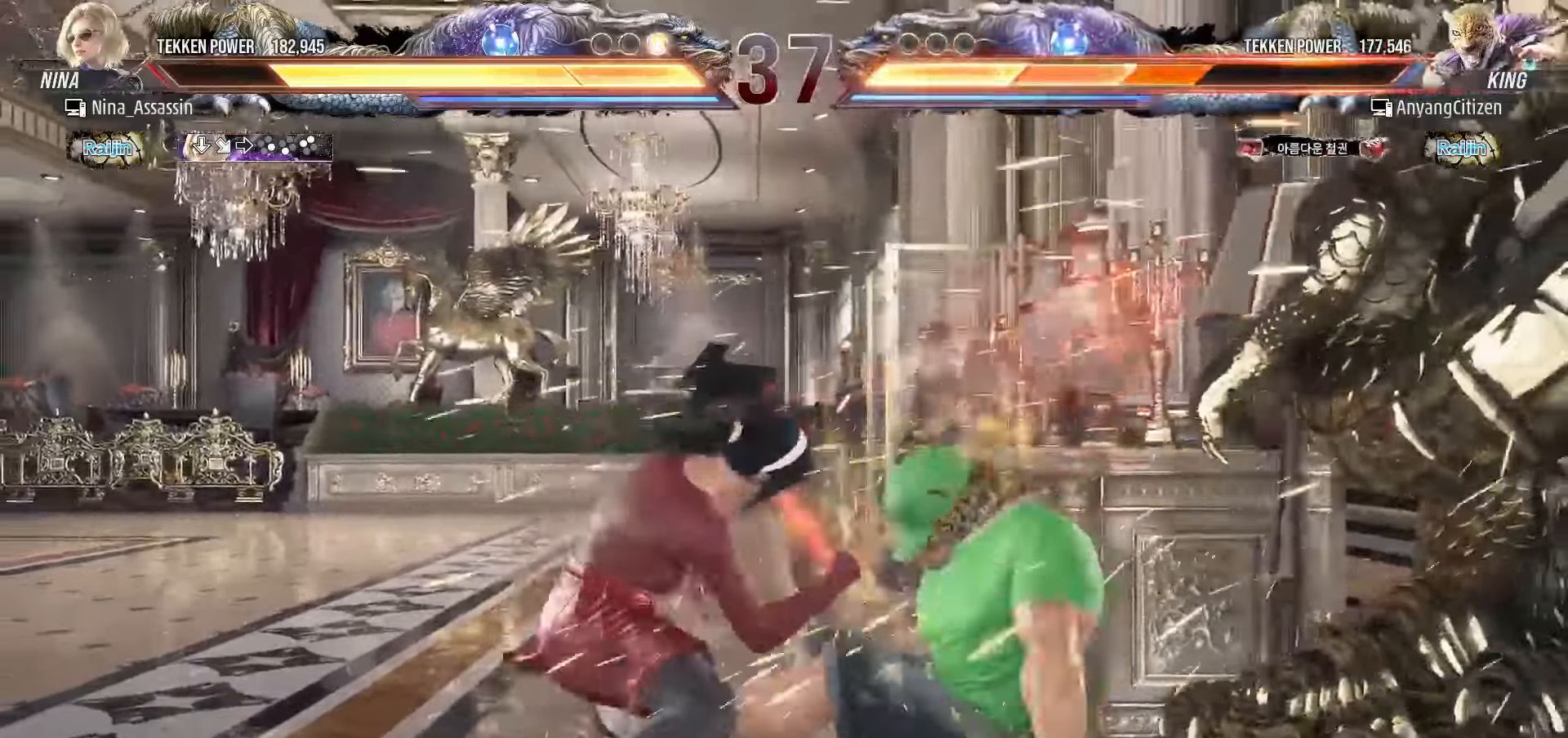
{"buttons": ["CROSS", "SQUARE"], "left_stick": "center", "events": [[117, "left_stick", "down-right"], [217, "left_stick", "left"], [383, "left_stick", "center"], [500, "CROSS", "down"], [500, "SQUARE", "down"]]}
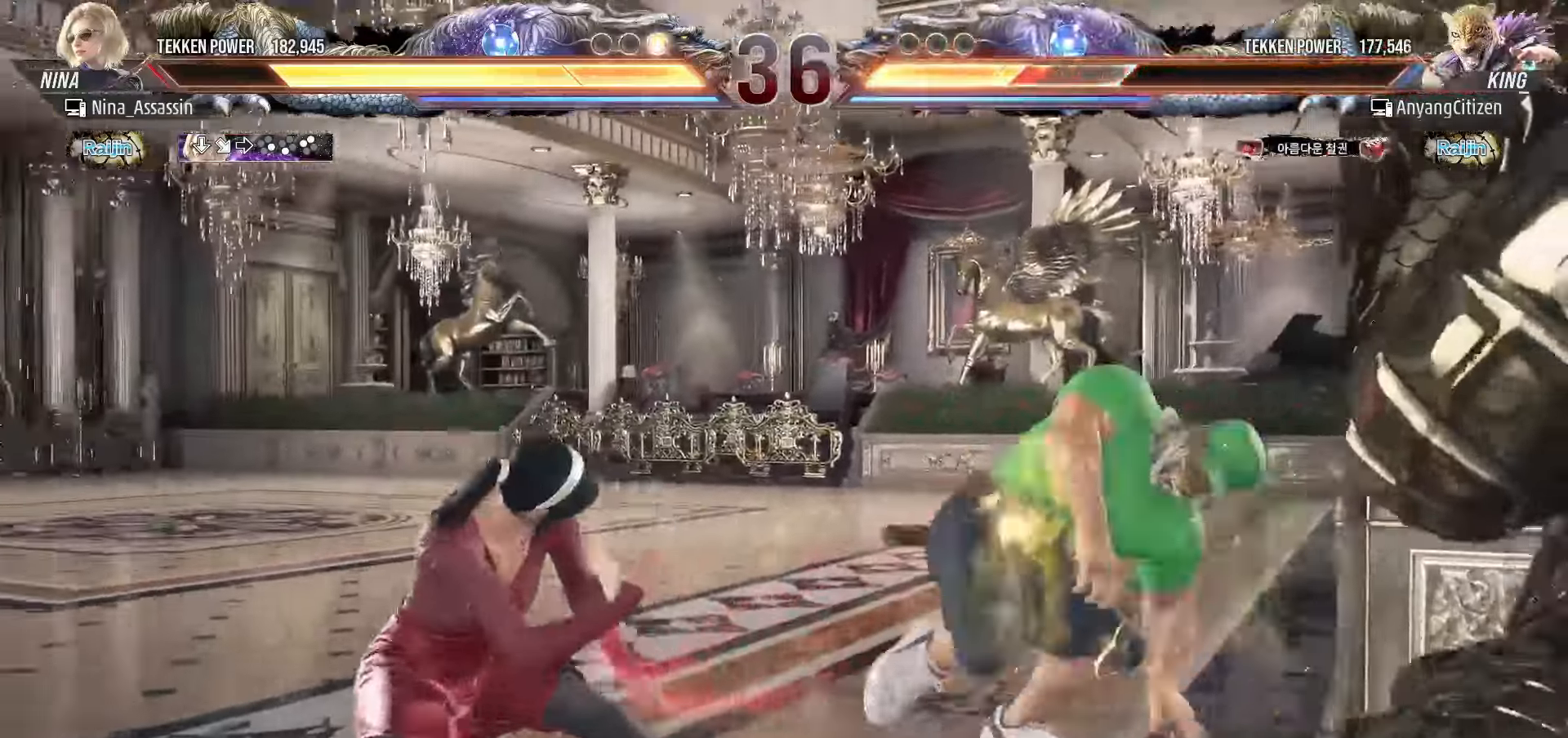
{"buttons": ["TRIANGLE"], "left_stick": "center", "events": [[50, "CROSS", "up"], [67, "SQUARE", "up"], [233, "SQUARE", "down"], [317, "SQUARE", "up"], [333, "CROSS", "down"], [400, "CROSS", "up"], [500, "TRIANGLE", "down"]]}
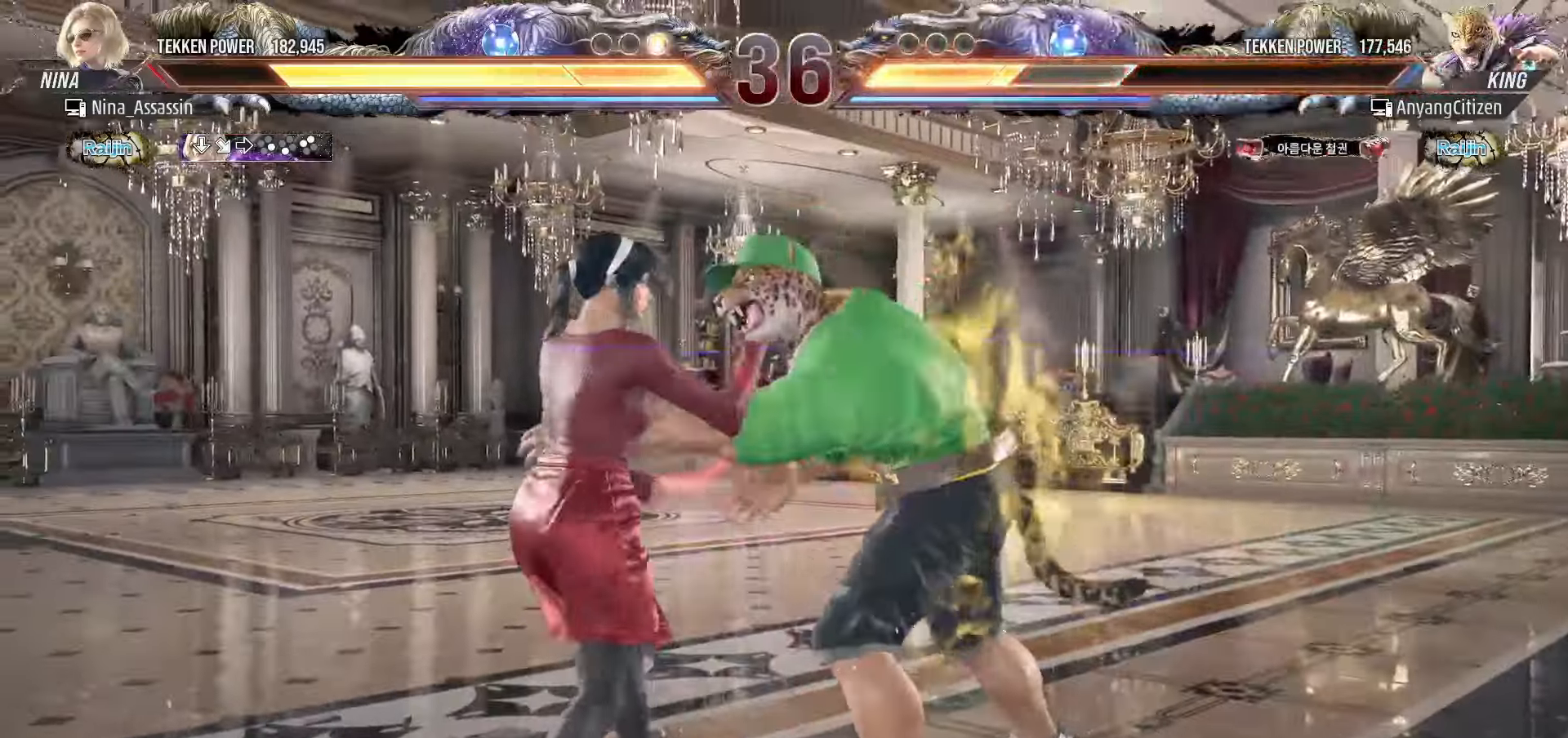
{"buttons": [], "left_stick": "center", "events": [[100, "TRIANGLE", "up"], [150, "SQUARE", "down"], [217, "SQUARE", "up"]]}
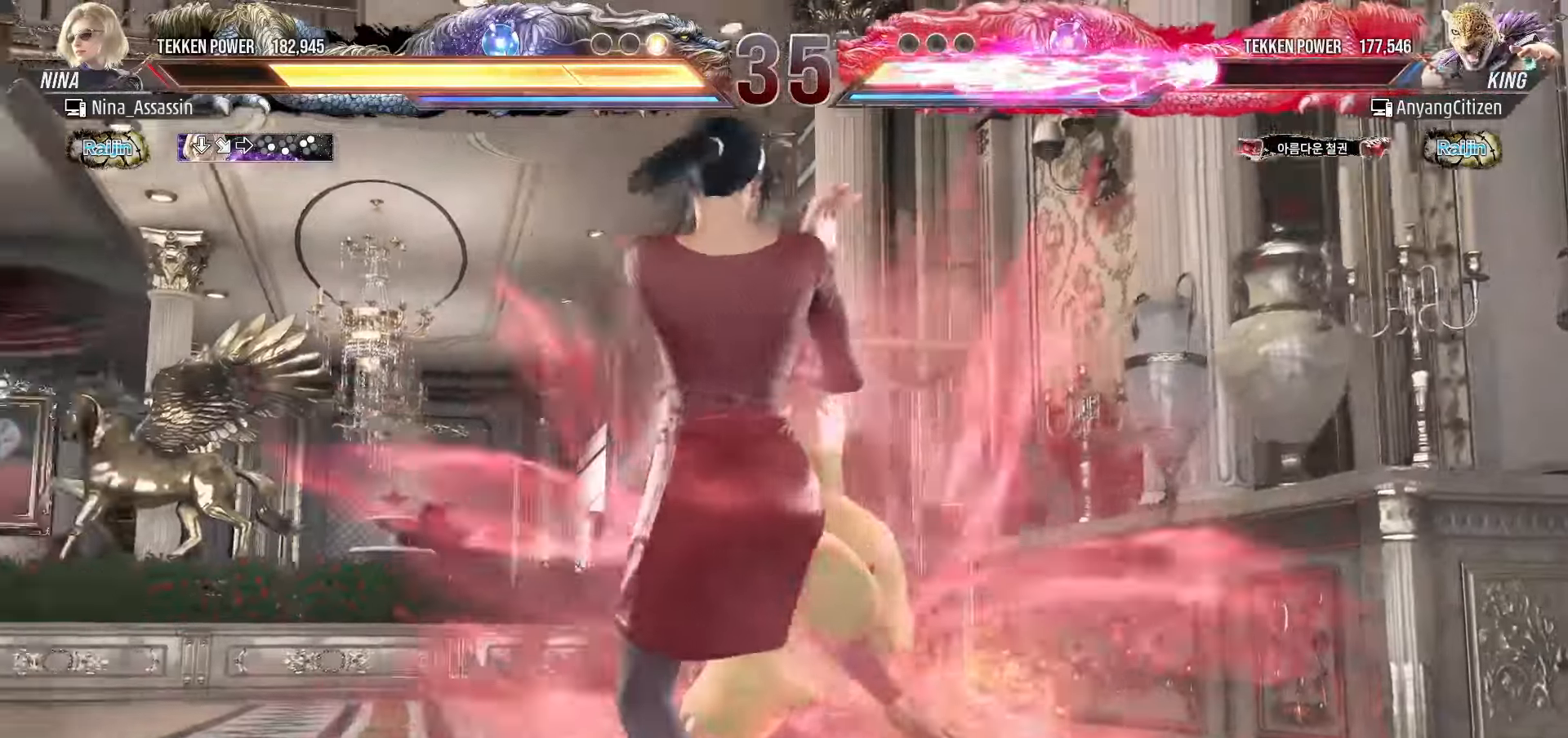
{"buttons": [], "left_stick": "center", "events": []}
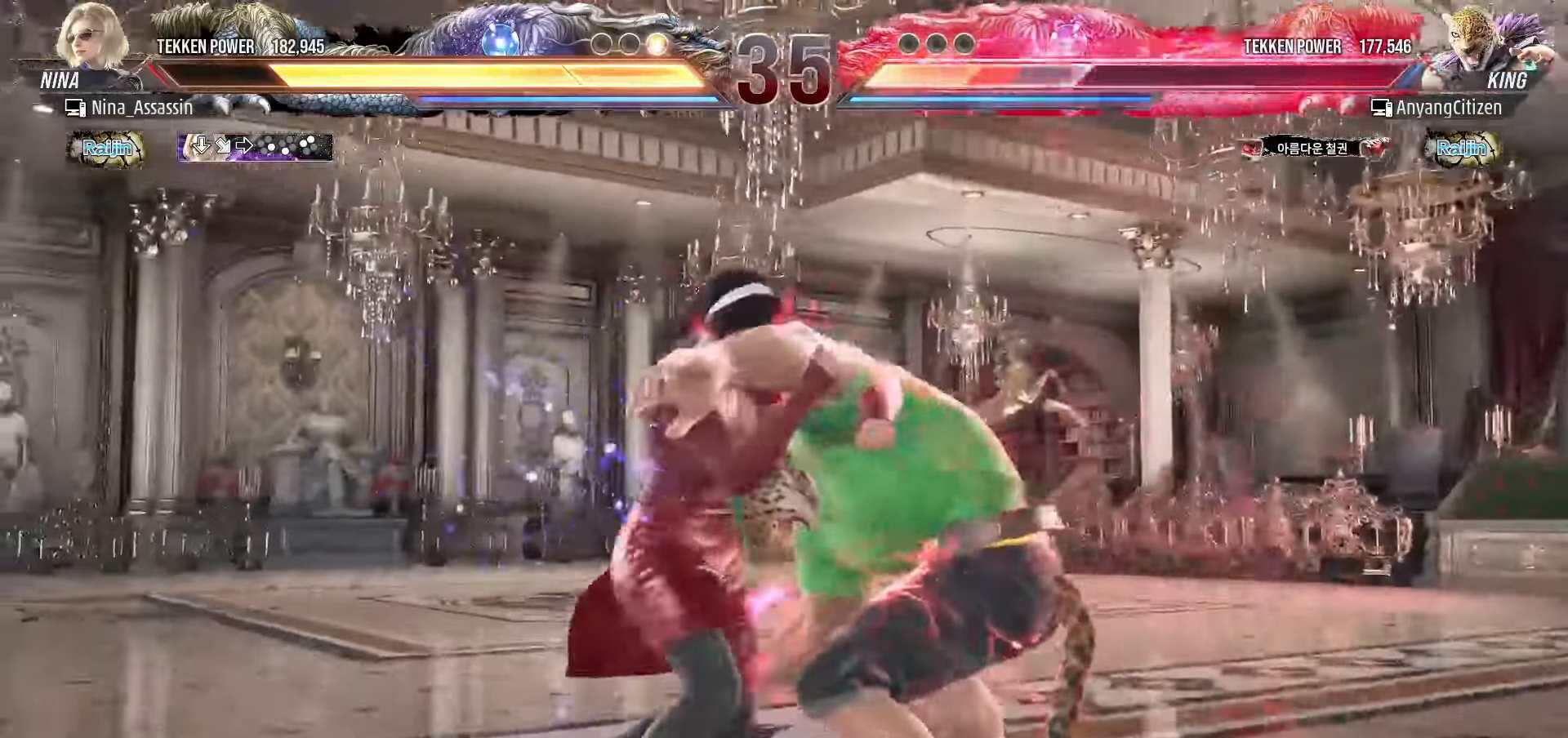
{"buttons": [], "left_stick": "center", "events": [[117, "CROSS", "down"], [183, "CROSS", "up"], [367, "SQUARE", "down"], [417, "SQUARE", "up"]]}
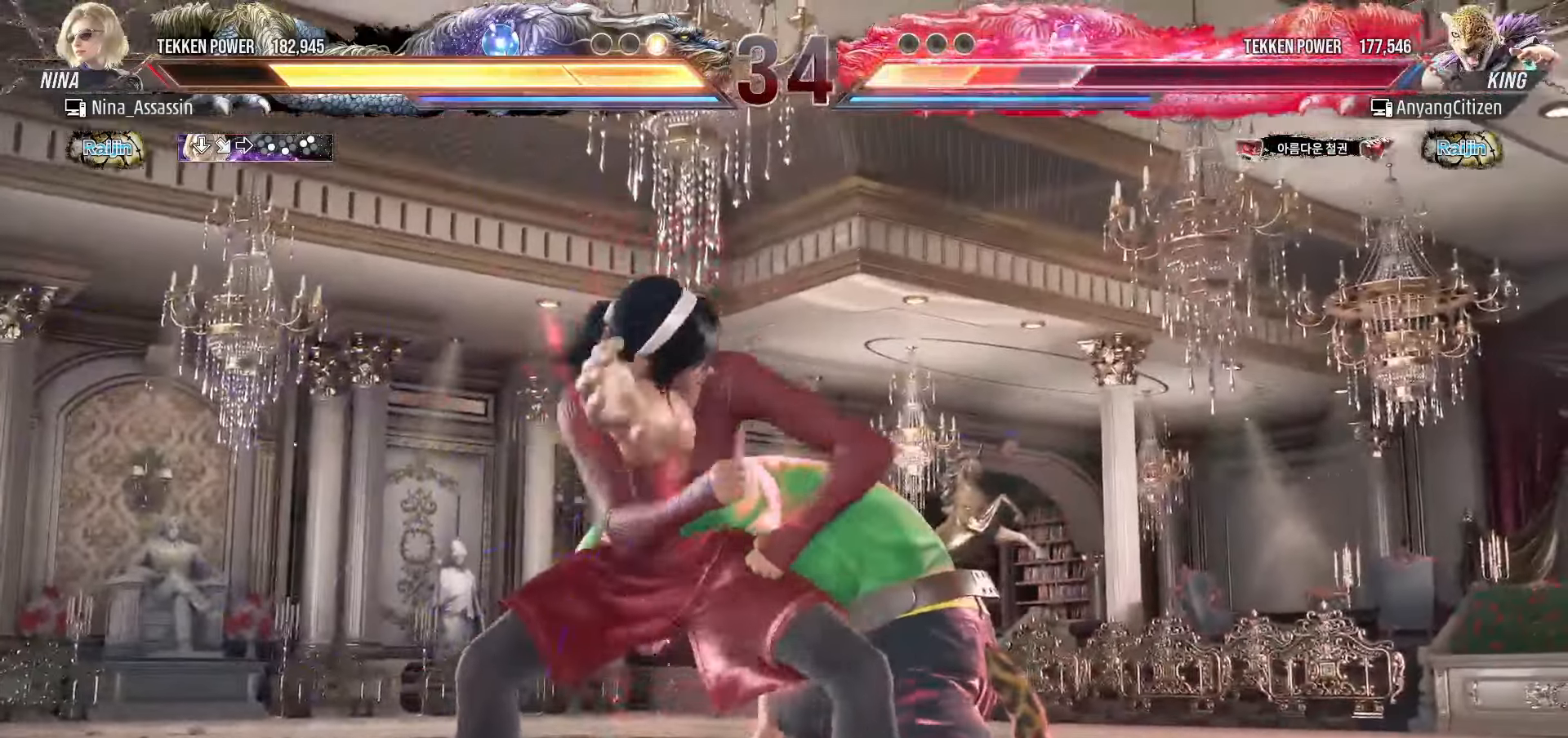
{"buttons": [], "left_stick": "center", "events": [[50, "CIRCLE", "down"], [117, "CIRCLE", "up"], [267, "SQUARE", "down"], [267, "TRIANGLE", "down"], [317, "TRIANGLE", "up"], [333, "SQUARE", "up"], [433, "SQUARE", "down"], [433, "TRIANGLE", "down"], [483, "SQUARE", "up"], [483, "TRIANGLE", "up"]]}
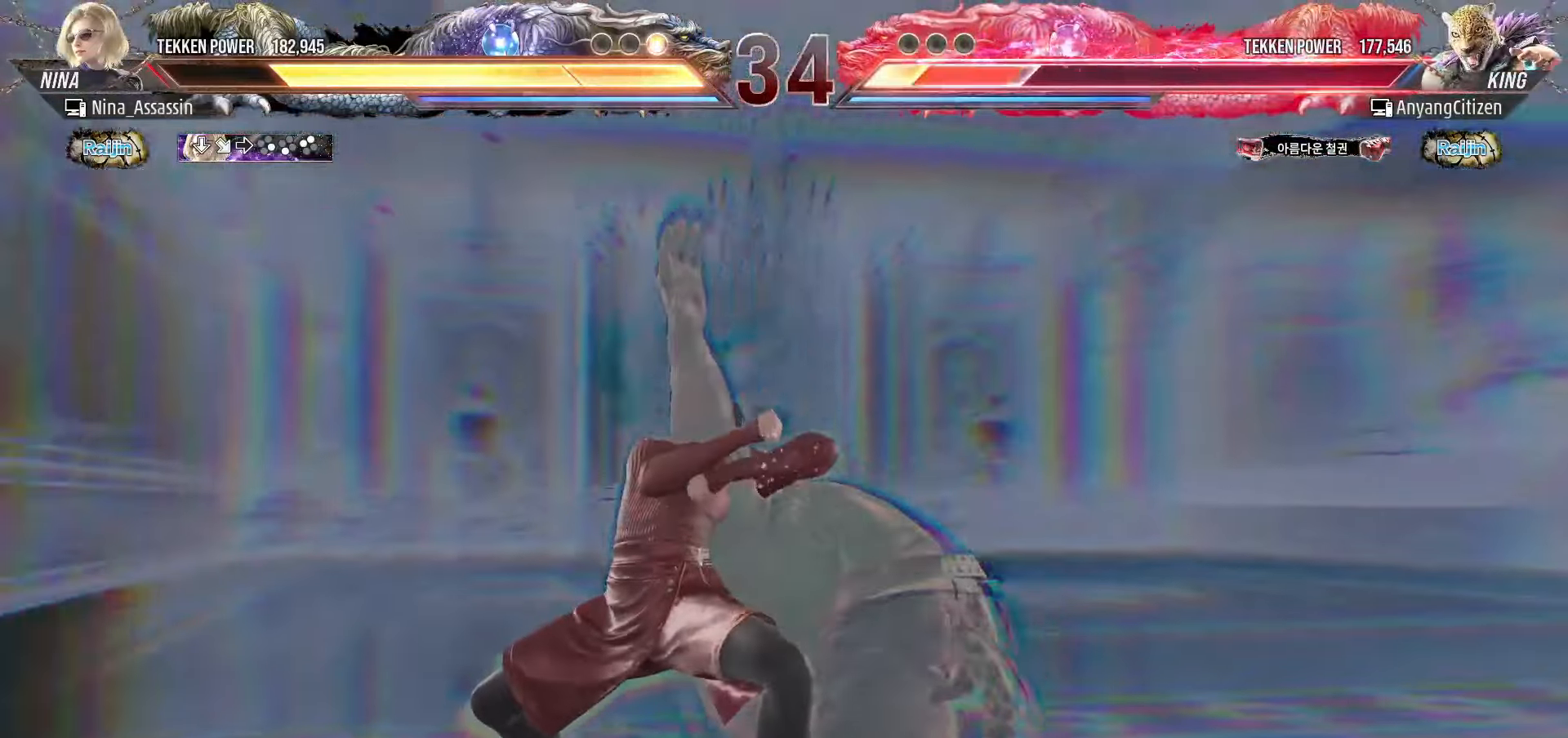
{"buttons": [], "left_stick": "center", "events": []}
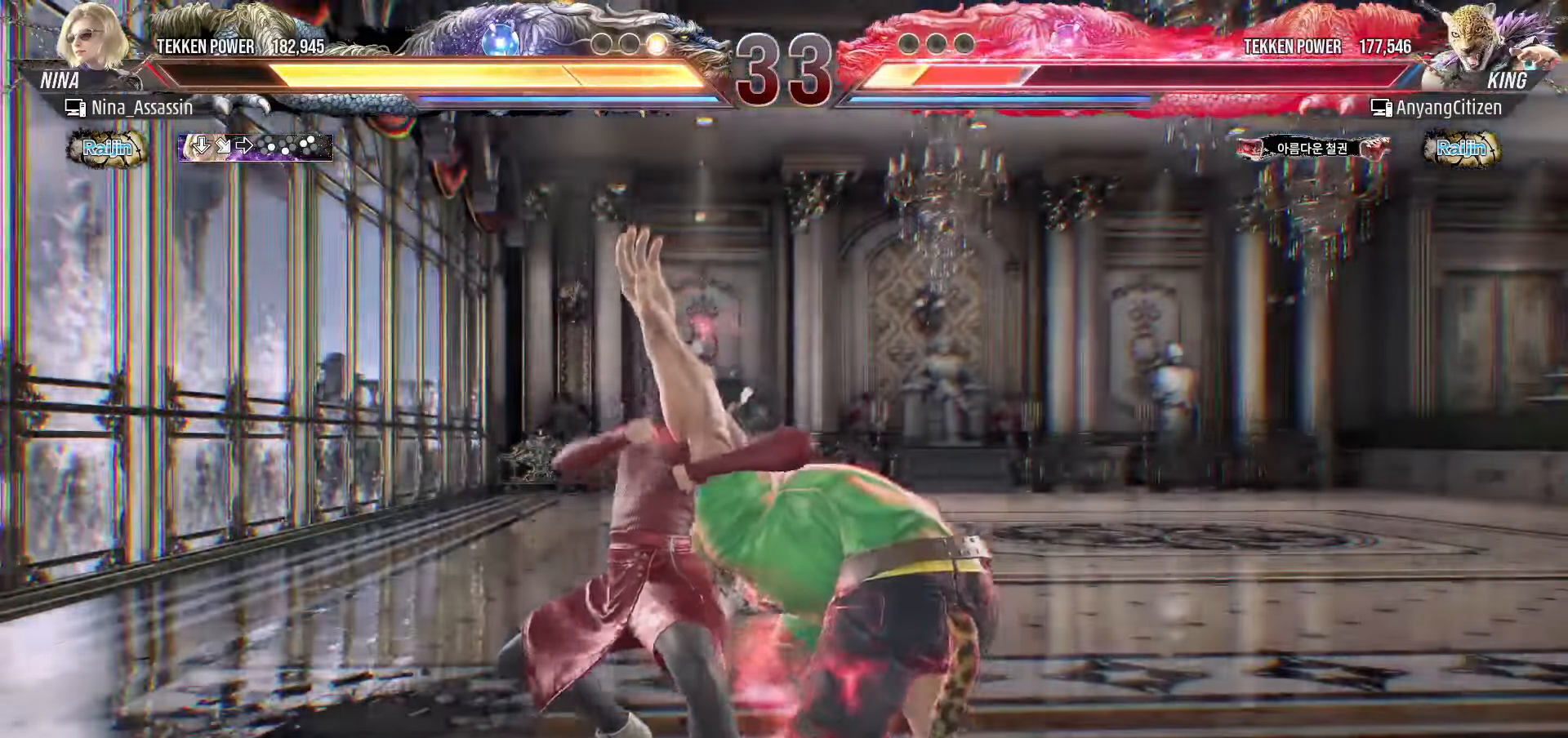
{"buttons": [], "left_stick": "center", "events": []}
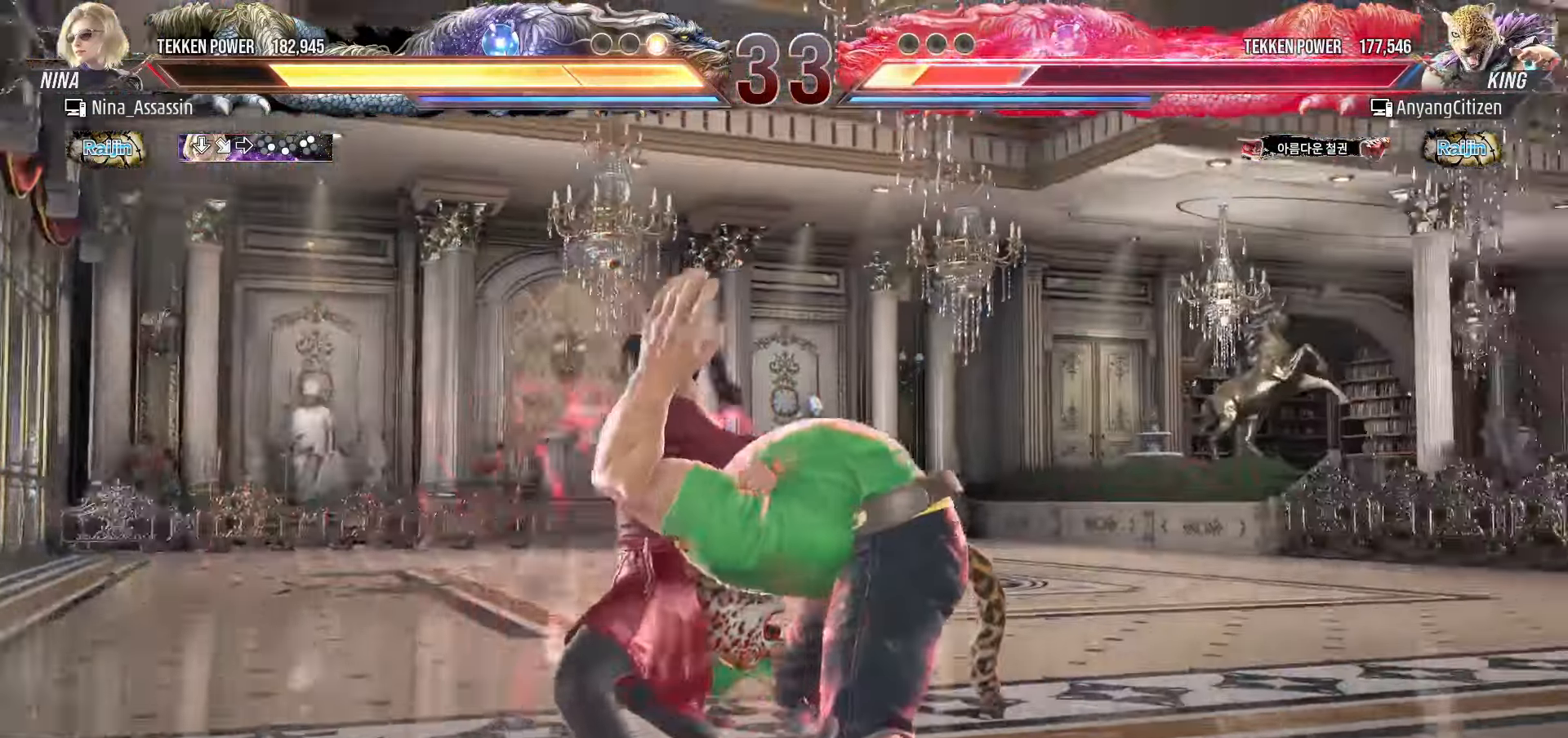
{"buttons": [], "left_stick": "center", "events": []}
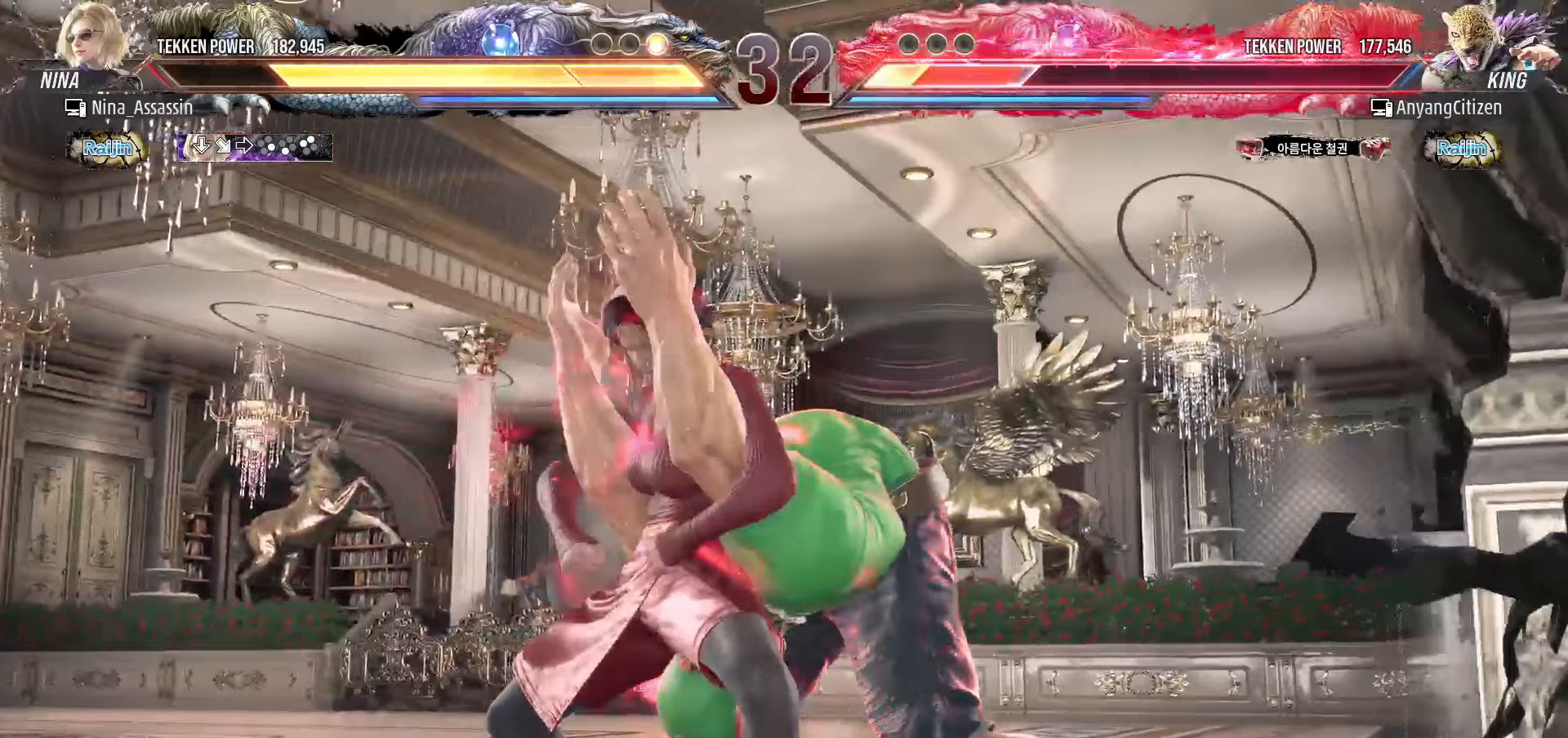
{"buttons": [], "left_stick": "center", "events": []}
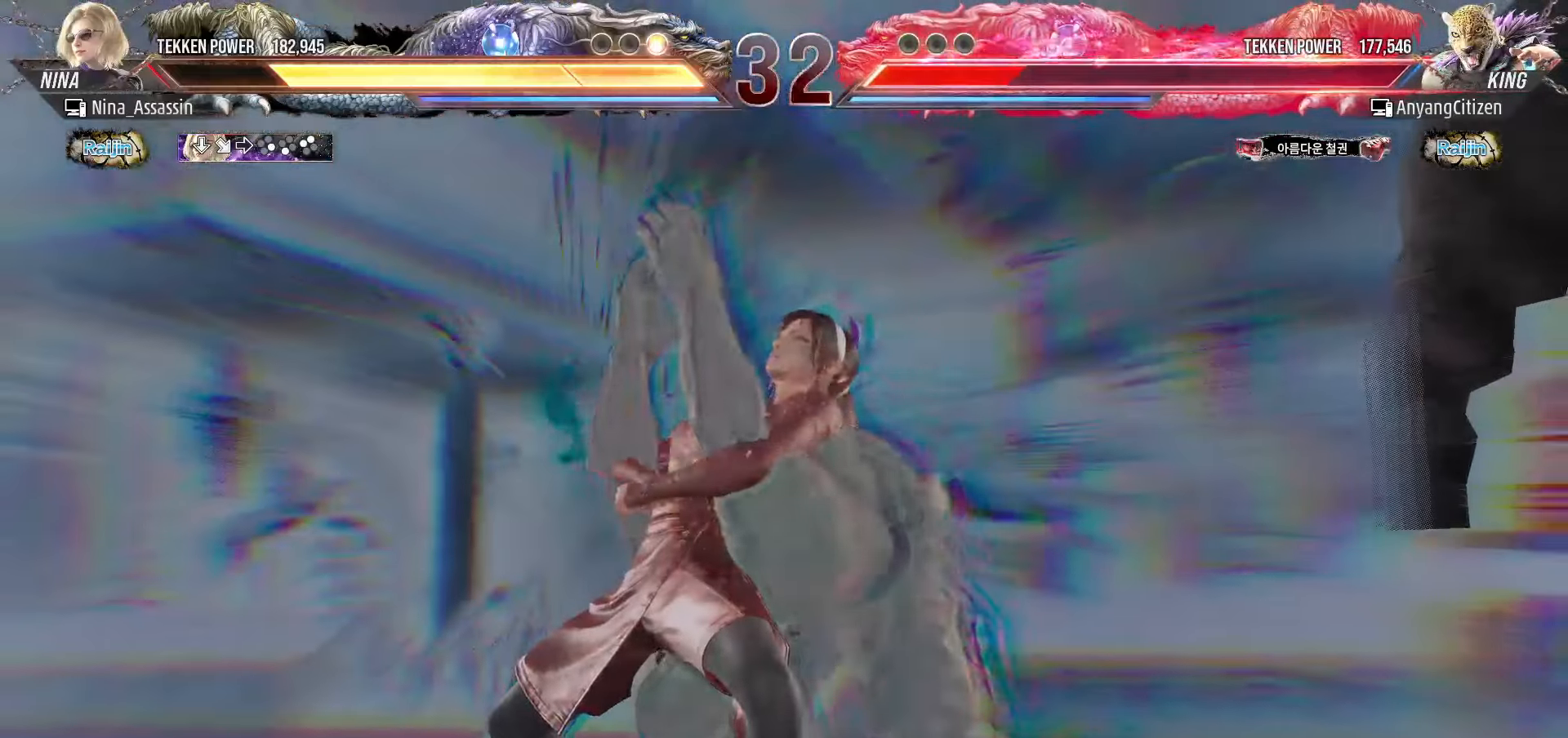
{"buttons": [], "left_stick": "center", "events": []}
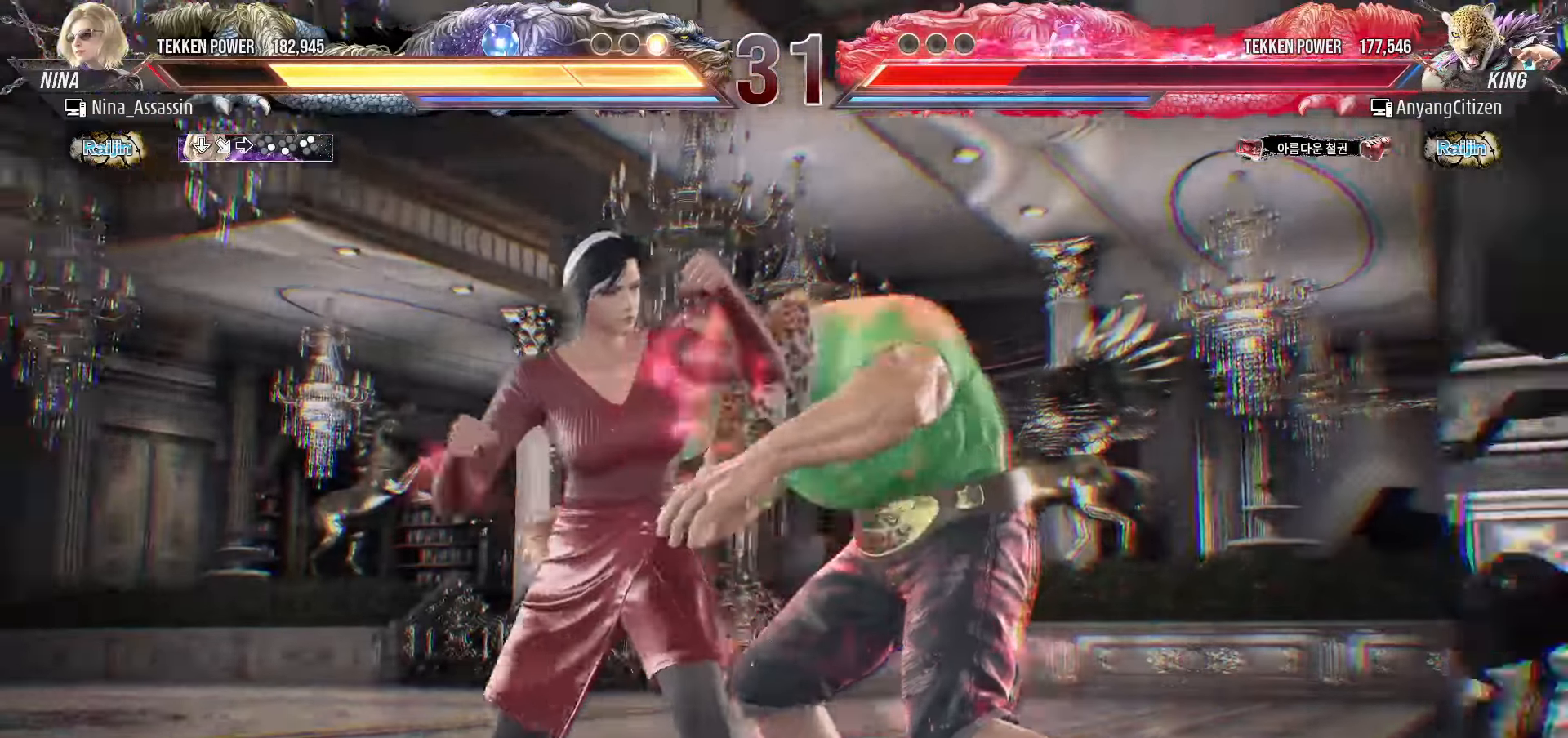
{"buttons": ["CIRCLE"], "left_stick": "down", "events": [[250, "left_stick", "down"], [300, "CIRCLE", "down"], [333, "CIRCLE", "up"], [367, "CIRCLE", "down"], [417, "CIRCLE", "up"], [467, "CIRCLE", "down"]]}
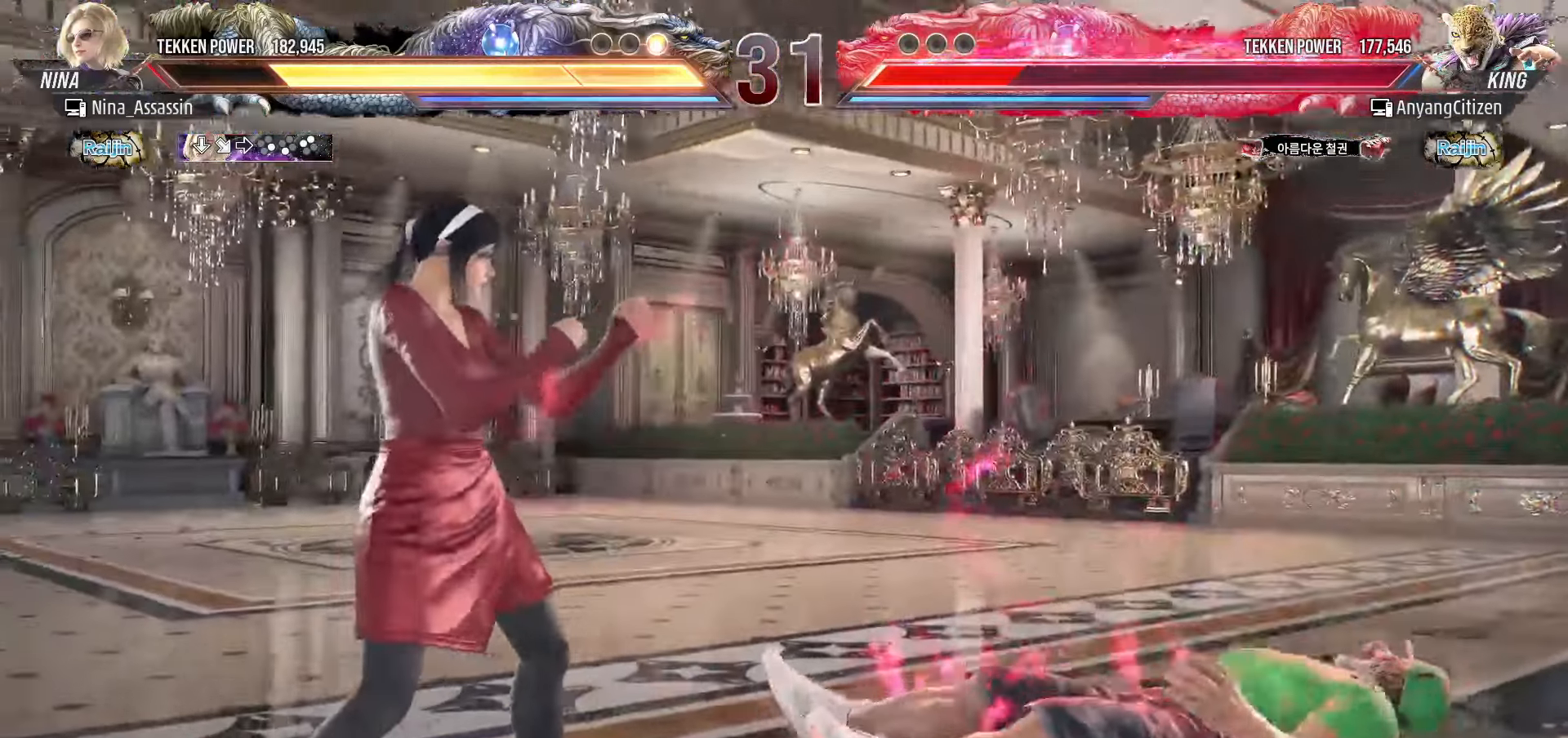
{"buttons": [], "left_stick": "center", "events": [[17, "CIRCLE", "up"], [50, "CIRCLE", "down"], [83, "CIRCLE", "up"], [133, "CIRCLE", "down"], [183, "CIRCLE", "up"], [200, "CIRCLE", "down"], [250, "CIRCLE", "up"], [317, "left_stick", "center"]]}
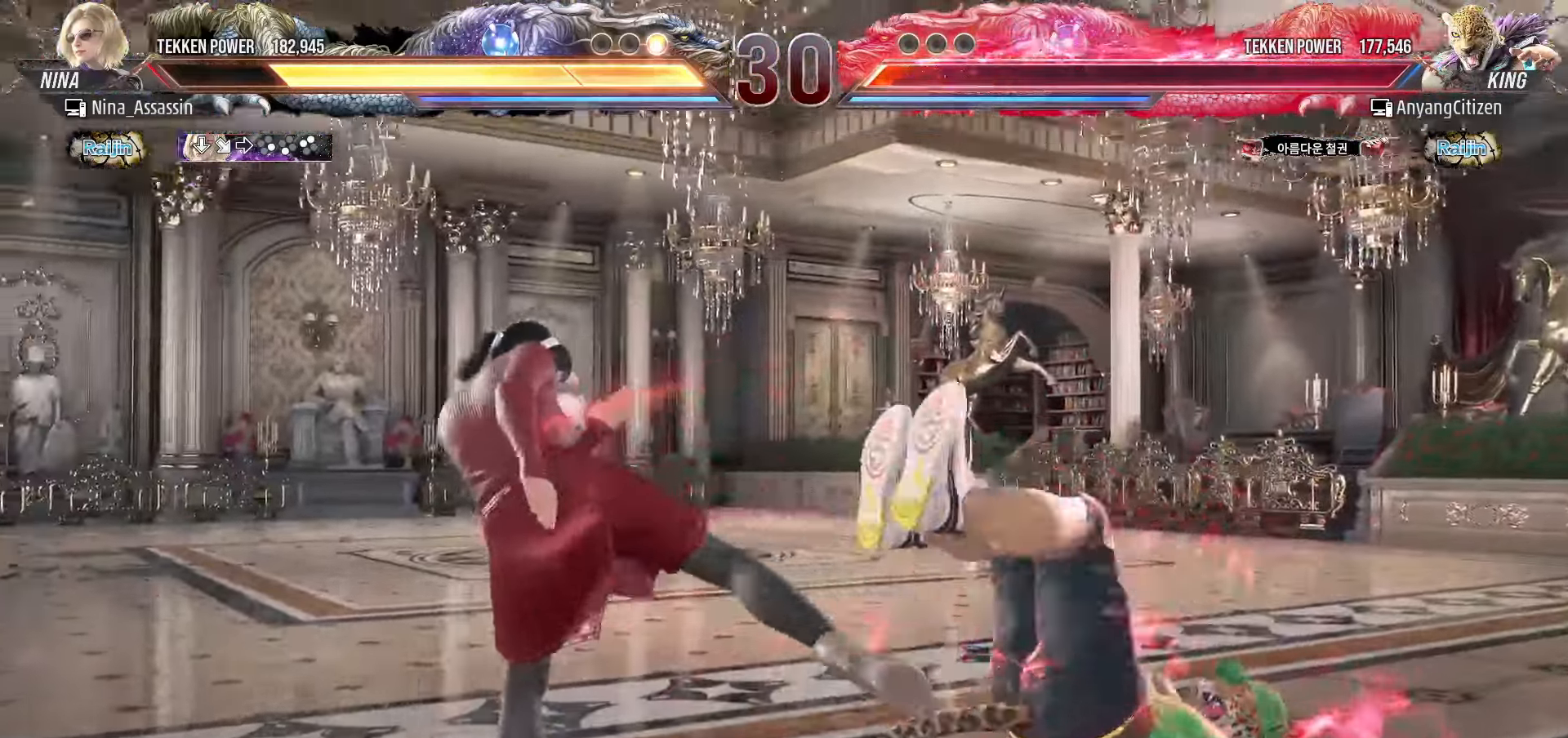
{"buttons": [], "left_stick": "down", "events": [[167, "left_stick", "left"], [317, "left_stick", "center"], [450, "left_stick", "down"]]}
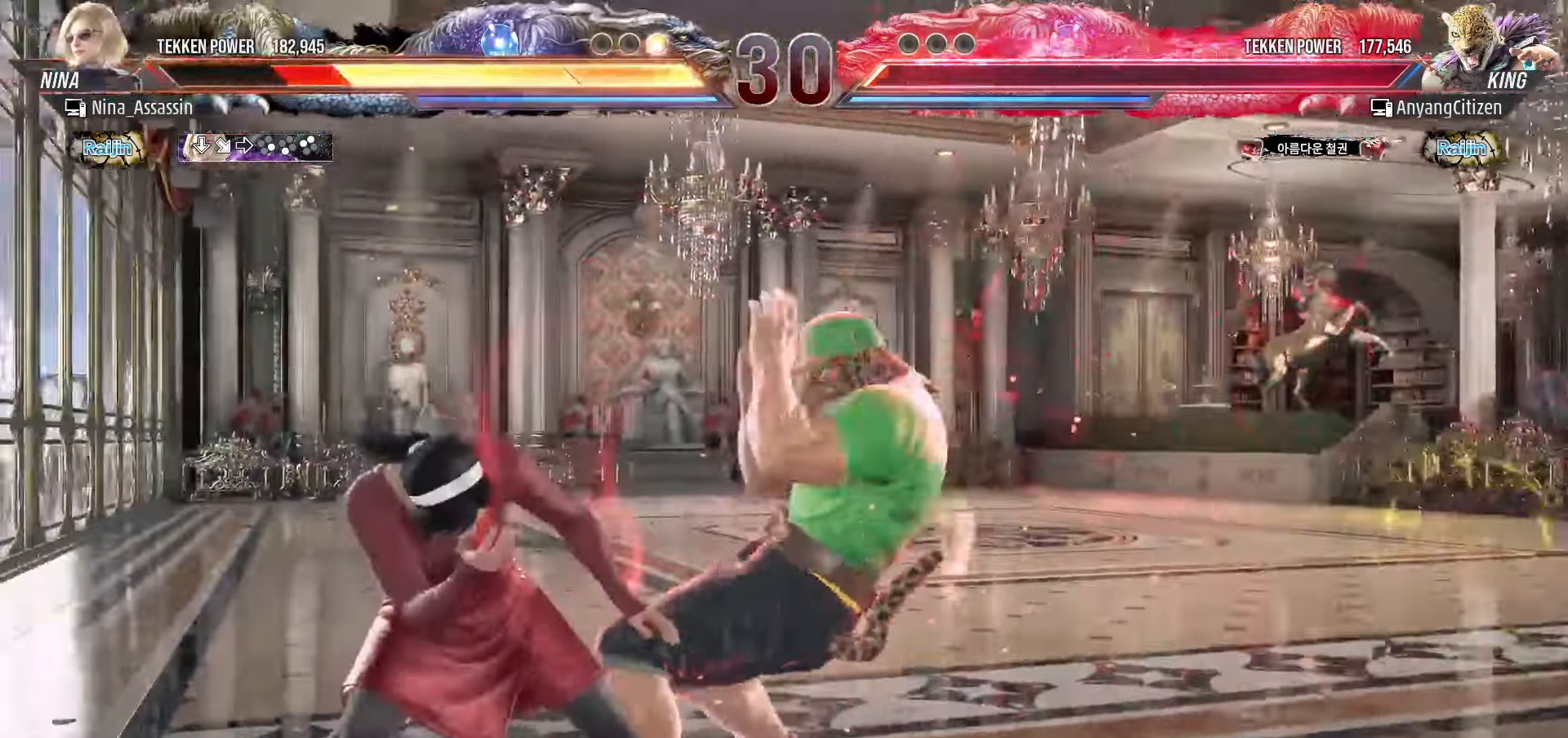
{"buttons": [], "left_stick": "center", "events": [[67, "SQUARE", "down"], [150, "SQUARE", "up"], [200, "SQUARE", "down"], [267, "SQUARE", "up"], [350, "left_stick", "center"]]}
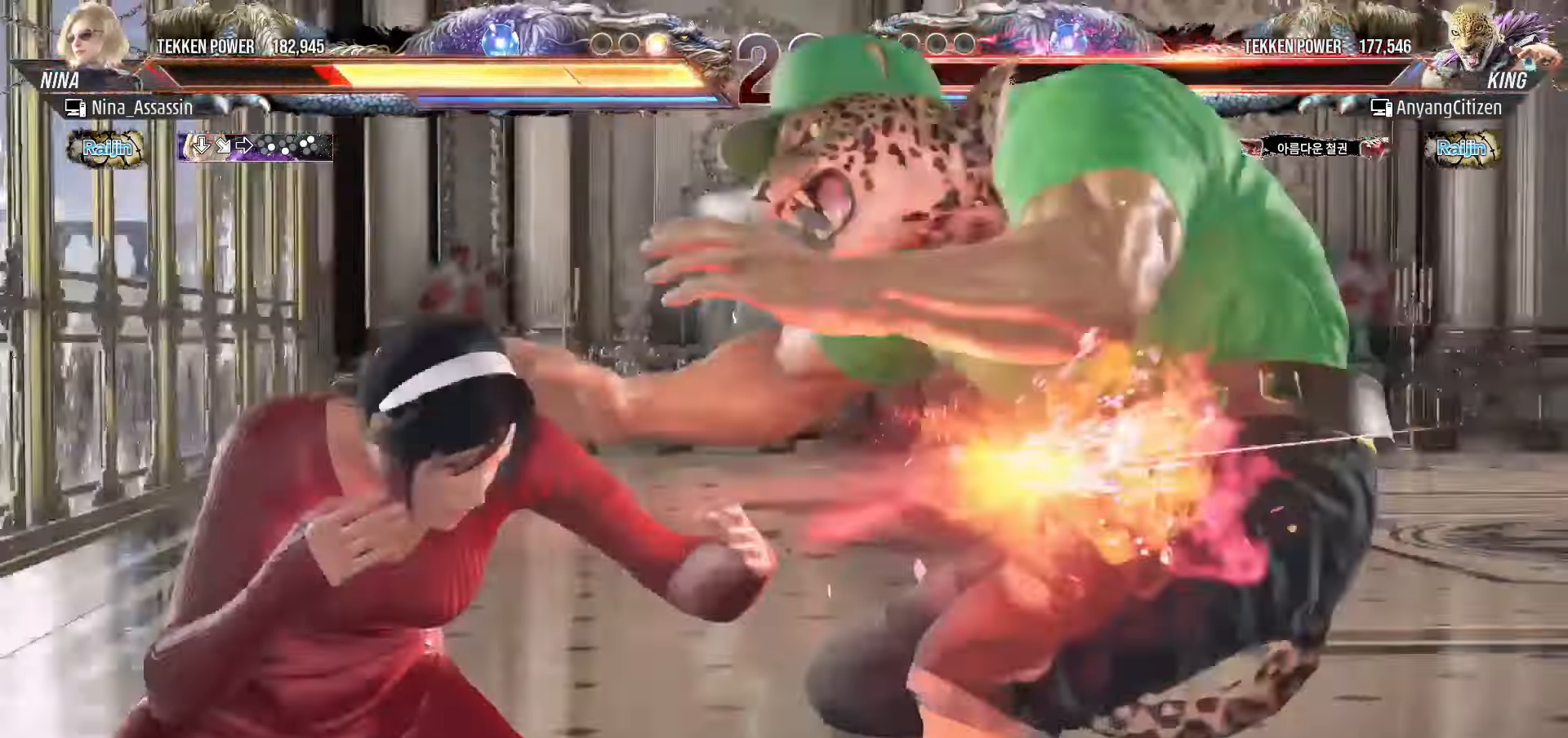
{"buttons": [], "left_stick": "center", "events": []}
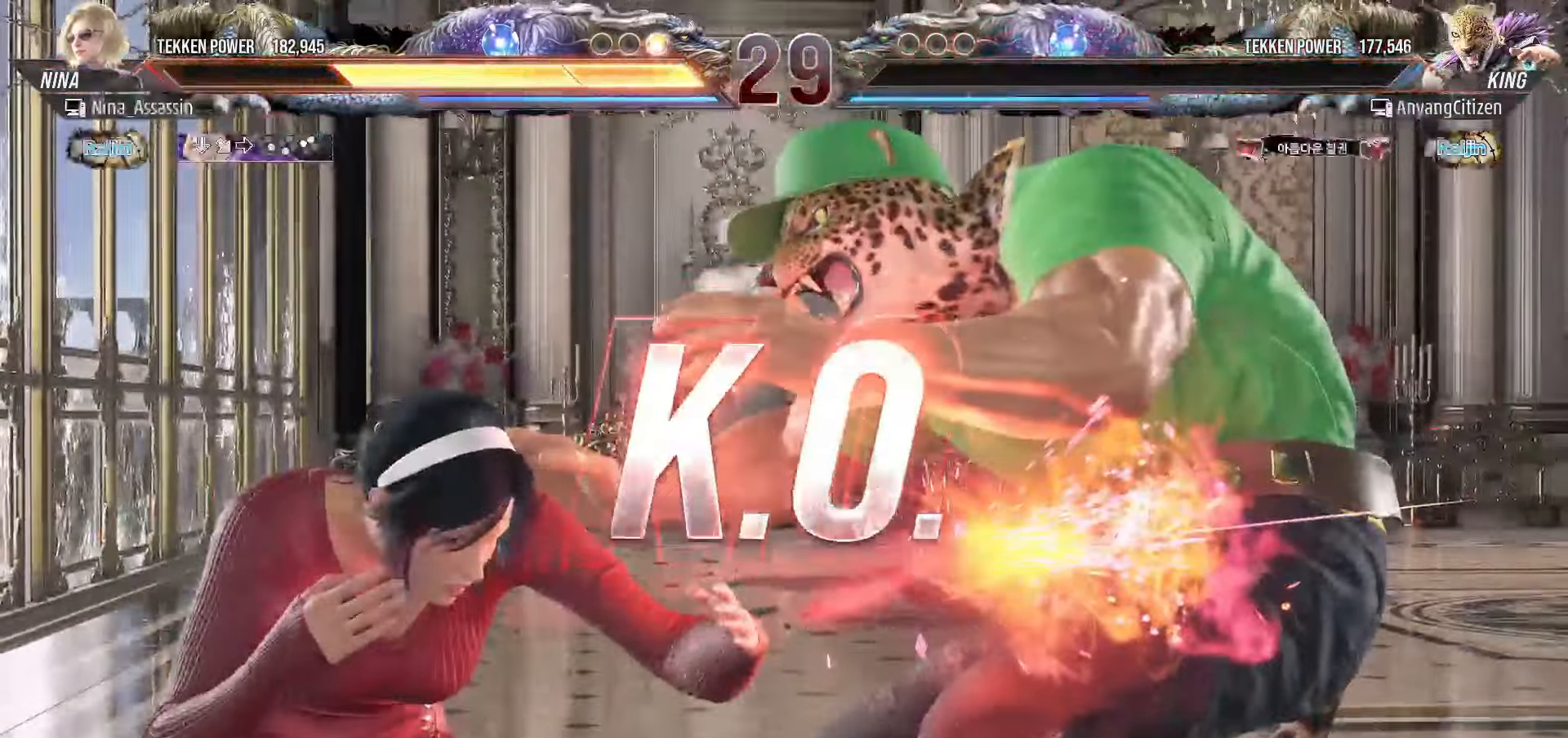
{"buttons": [], "left_stick": "center", "events": []}
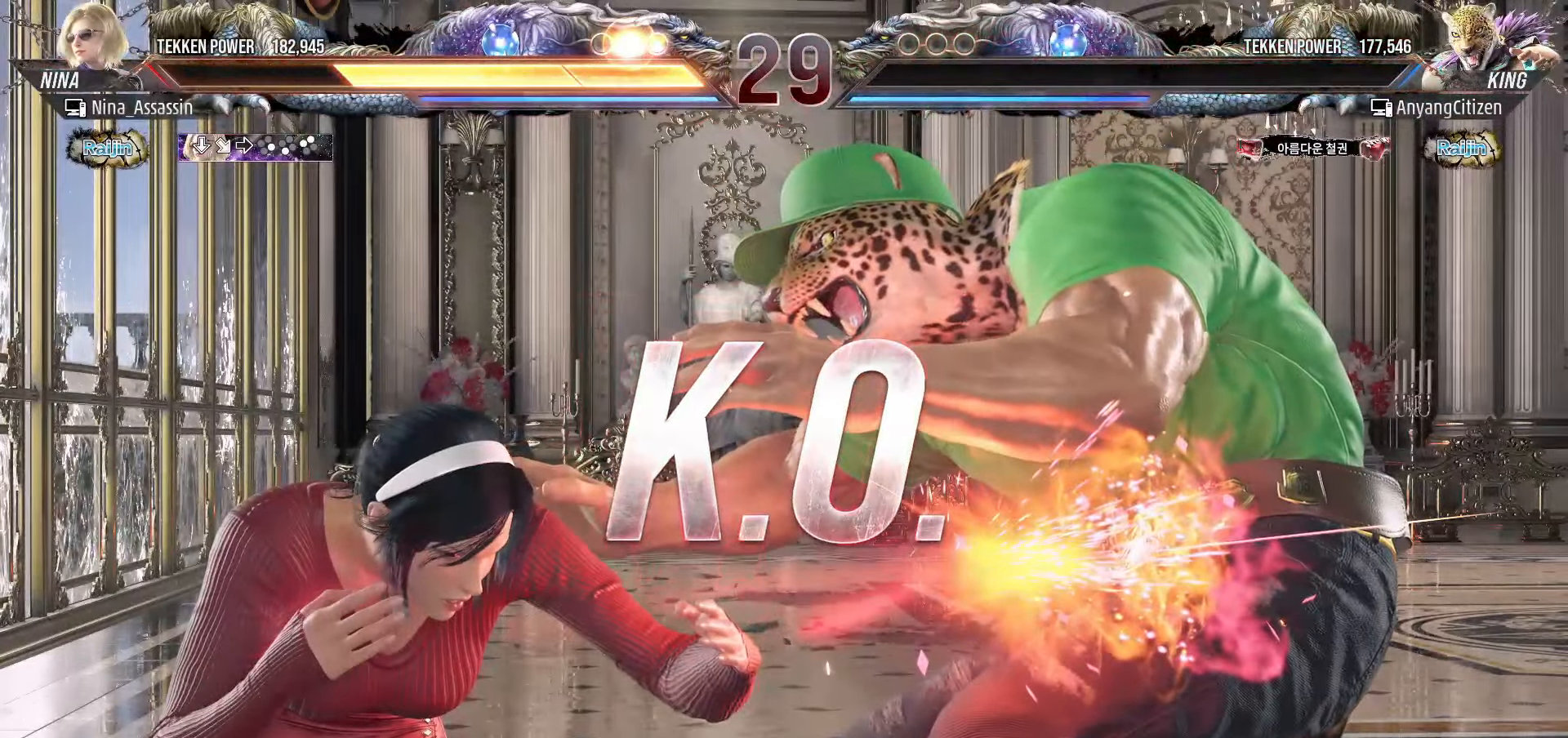
{"buttons": [], "left_stick": "center", "events": []}
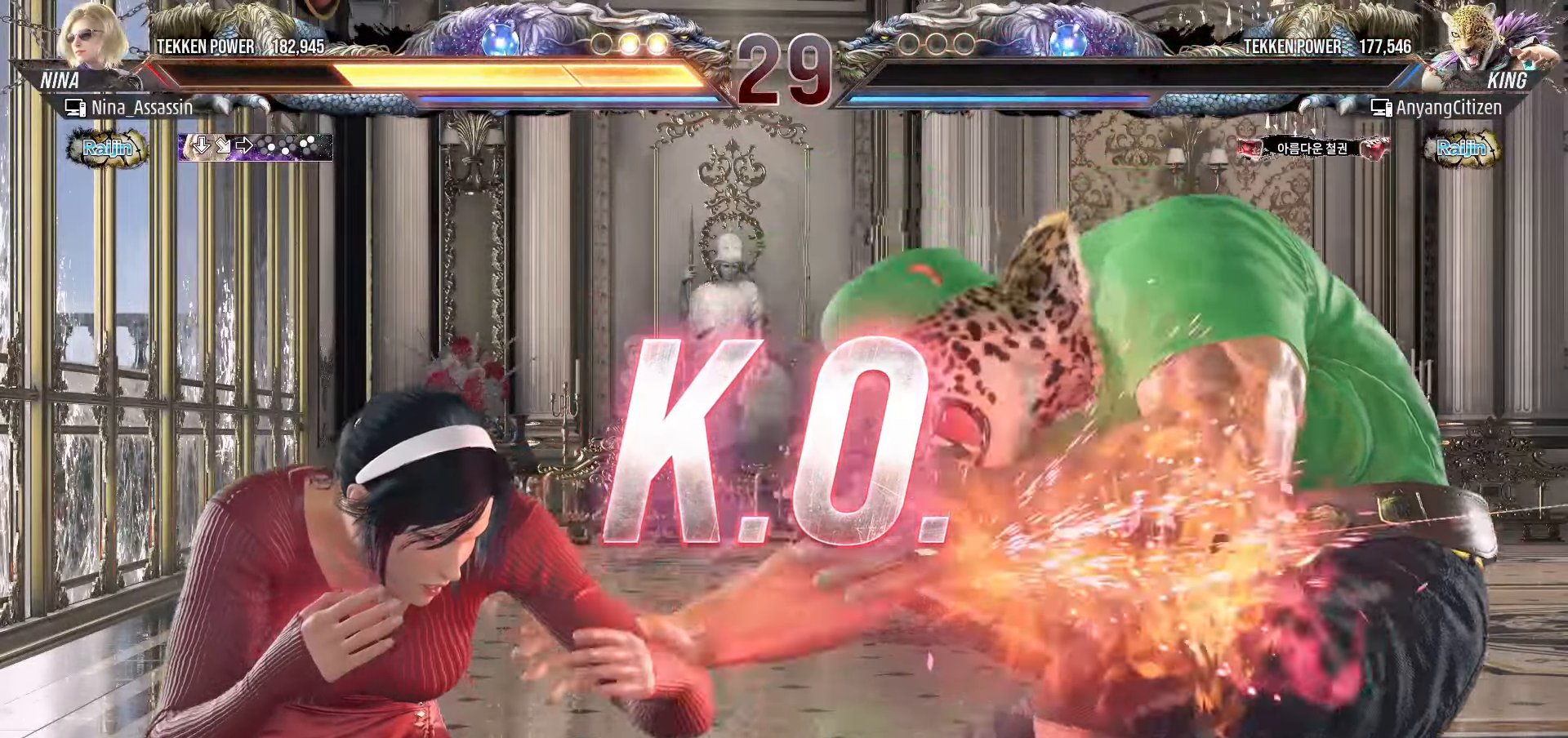
{"buttons": [], "left_stick": "center", "events": []}
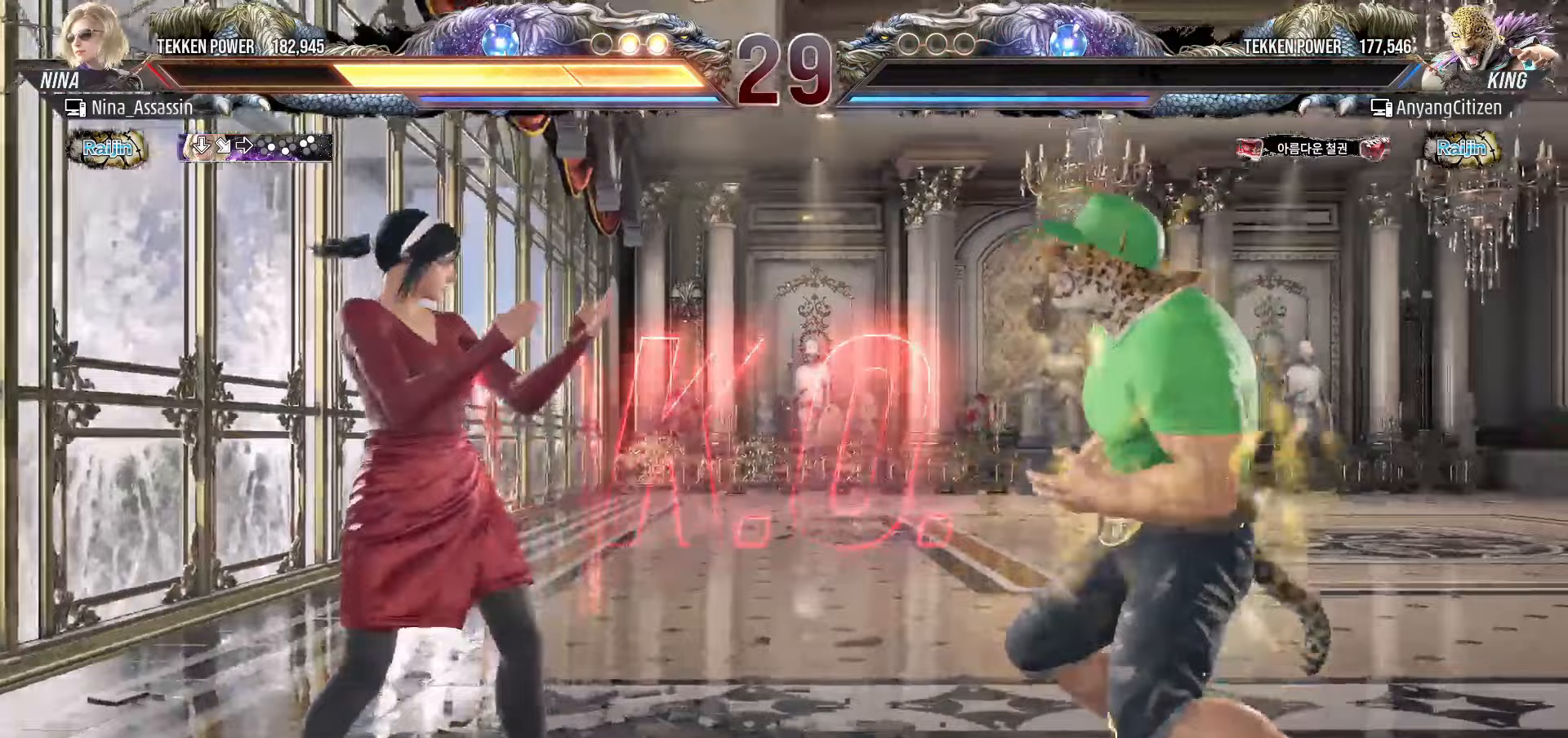
{"buttons": [], "left_stick": "center", "events": [[350, "CROSS", "down"], [400, "CROSS", "up"]]}
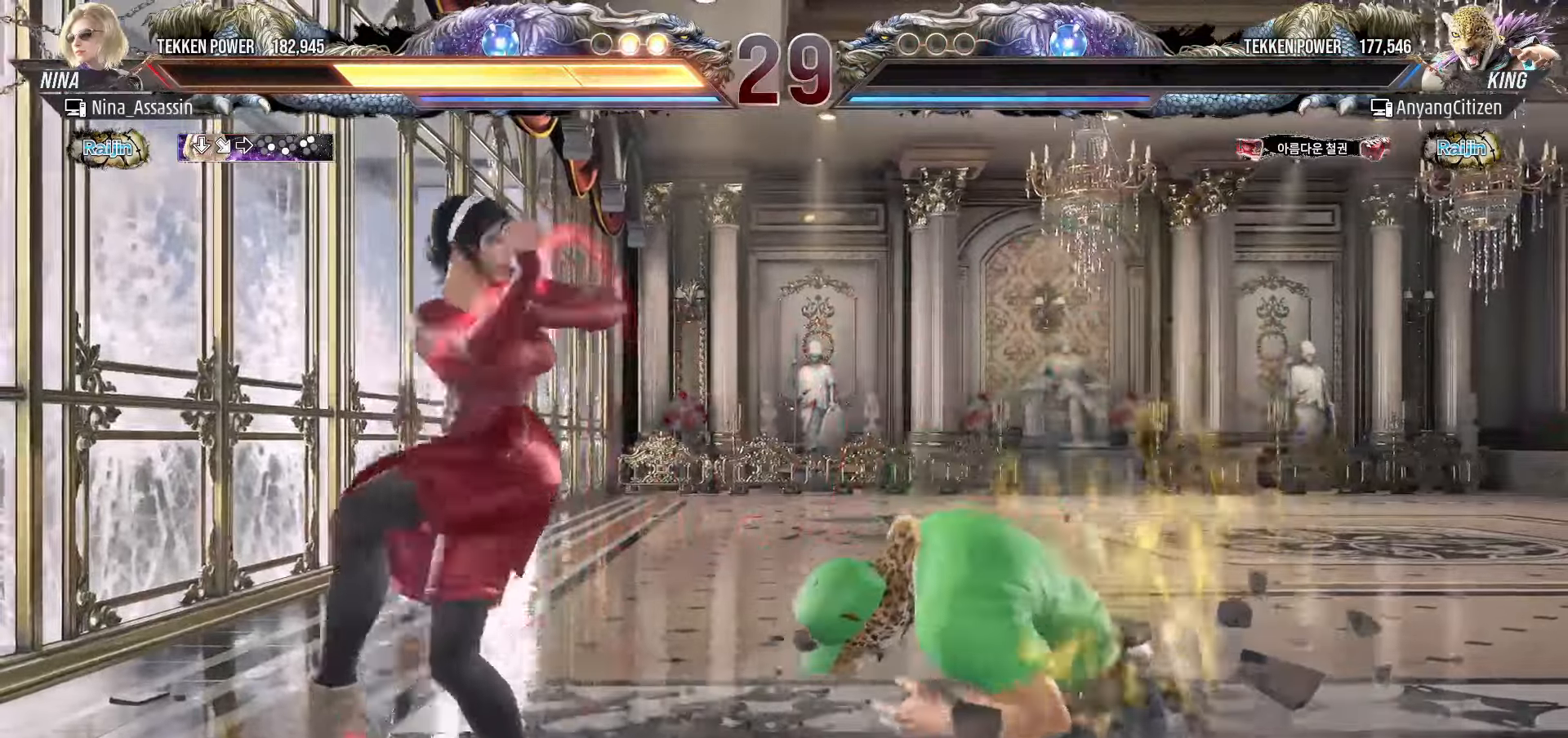
{"buttons": [], "left_stick": "center", "events": [[67, "SQUARE", "down"], [117, "SQUARE", "up"], [233, "TRIANGLE", "down"], [333, "SQUARE", "down"], [483, "SQUARE", "up"], [500, "TRIANGLE", "up"]]}
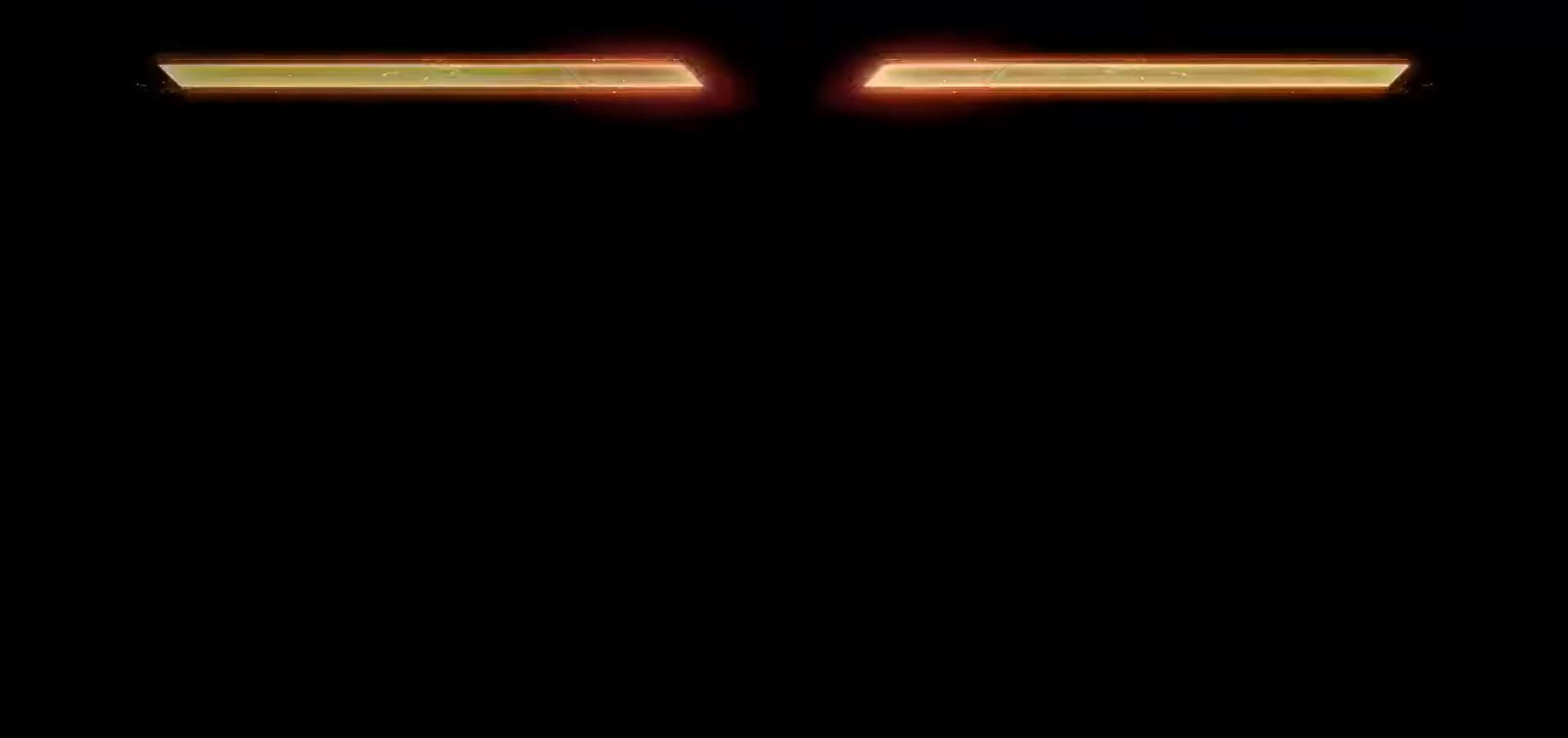
{"buttons": [], "left_stick": "center", "events": []}
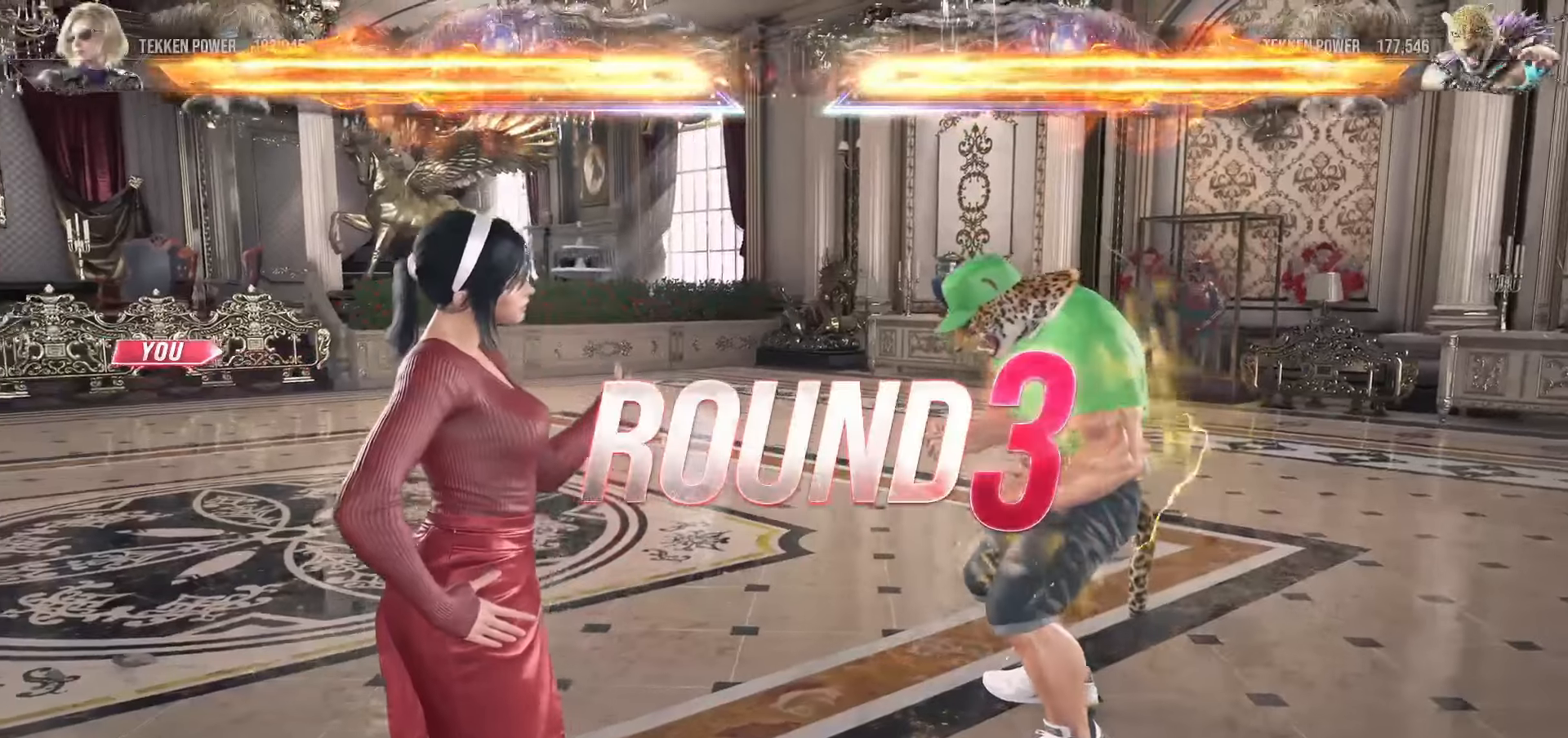
{"buttons": ["START"], "left_stick": "center", "events": [[83, "START", "down"], [167, "START", "up"], [217, "START", "down"], [300, "START", "up"], [367, "START", "down"], [433, "START", "up"], [500, "START", "down"]]}
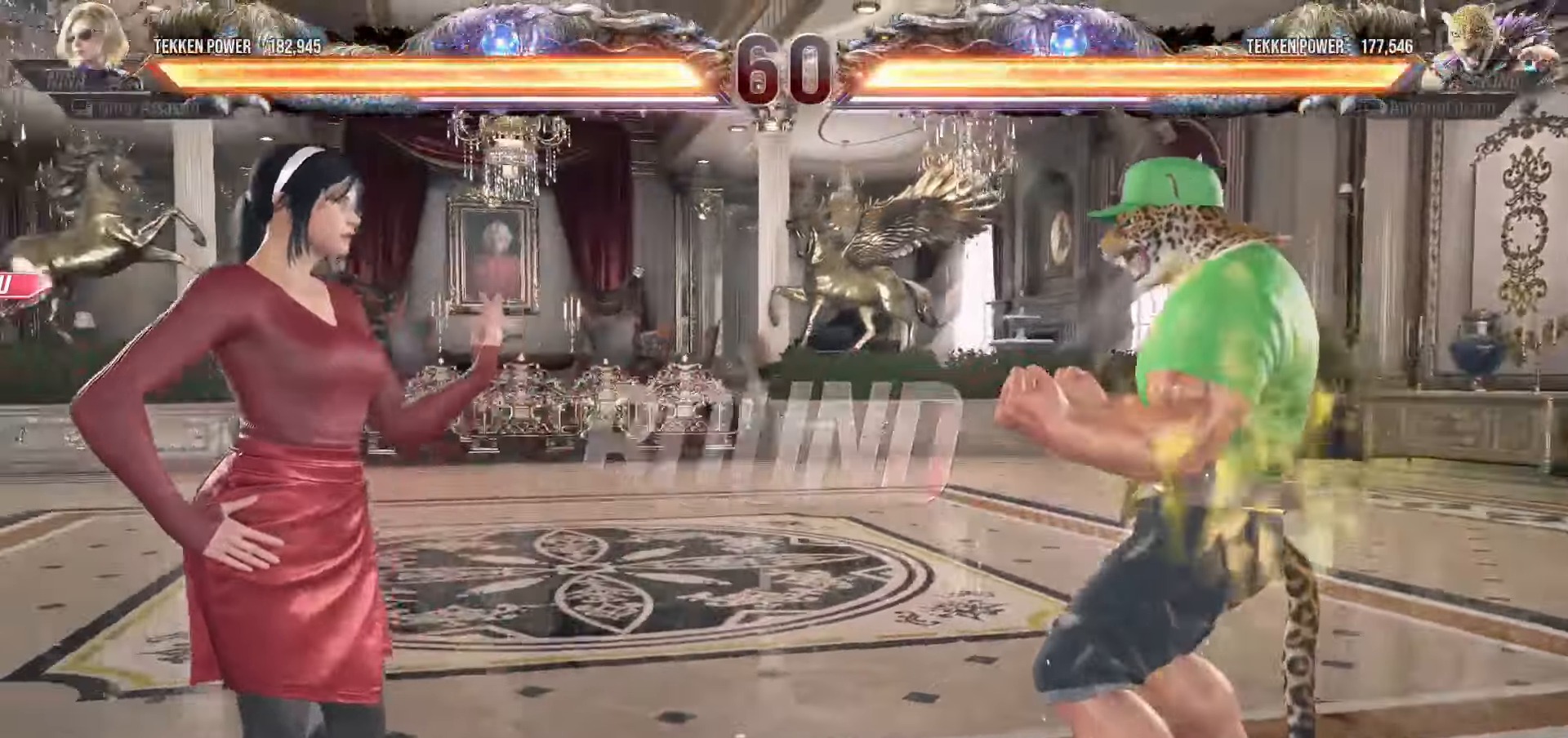
{"buttons": [], "left_stick": "down", "events": [[67, "START", "up"], [133, "START", "down"], [217, "START", "up"], [383, "left_stick", "right"], [433, "left_stick", "down"]]}
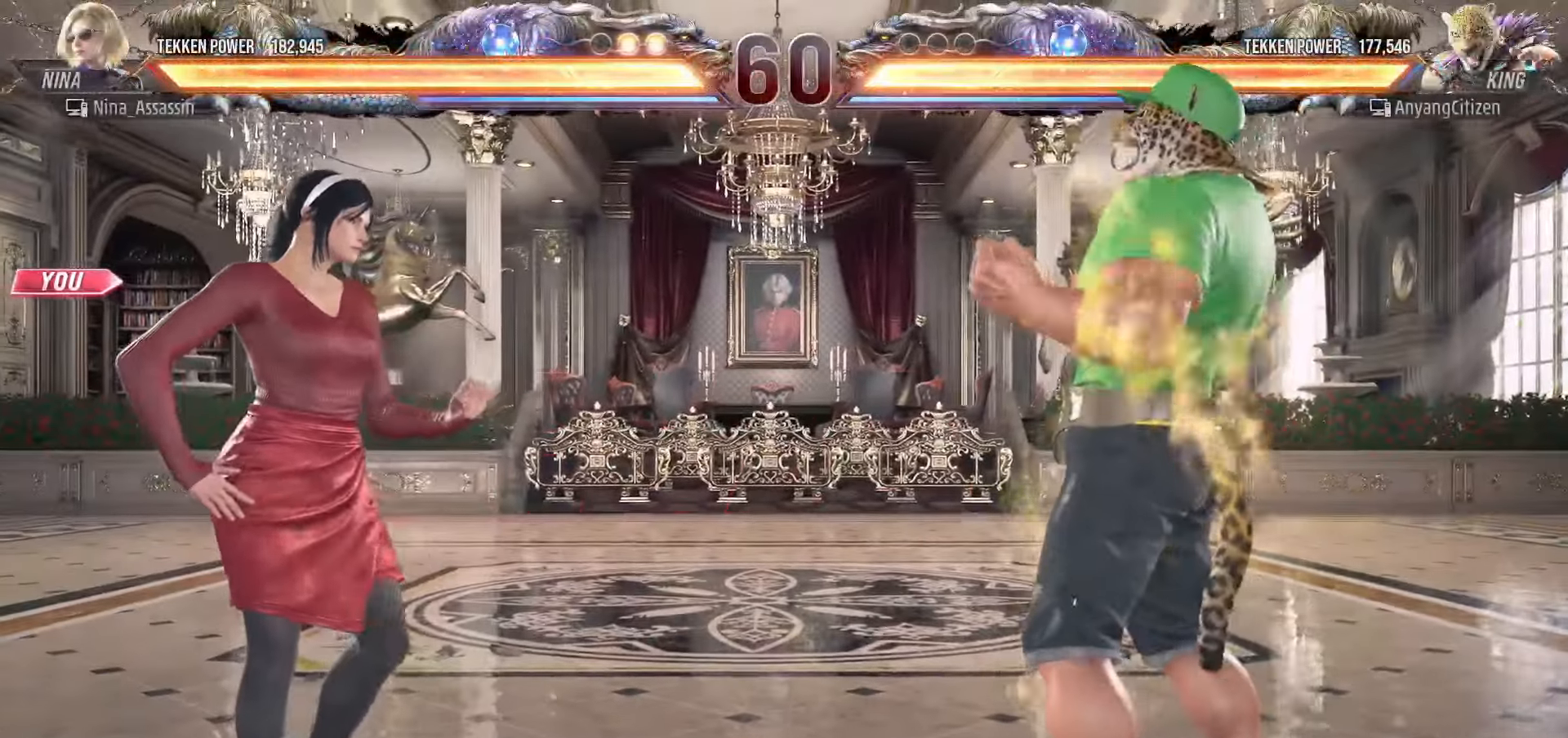
{"buttons": [], "left_stick": "down", "events": [[17, "left_stick", "left"], [83, "left_stick", "up"], [150, "left_stick", "right"], [217, "left_stick", "down"], [283, "left_stick", "left"], [383, "left_stick", "right"], [467, "left_stick", "down"]]}
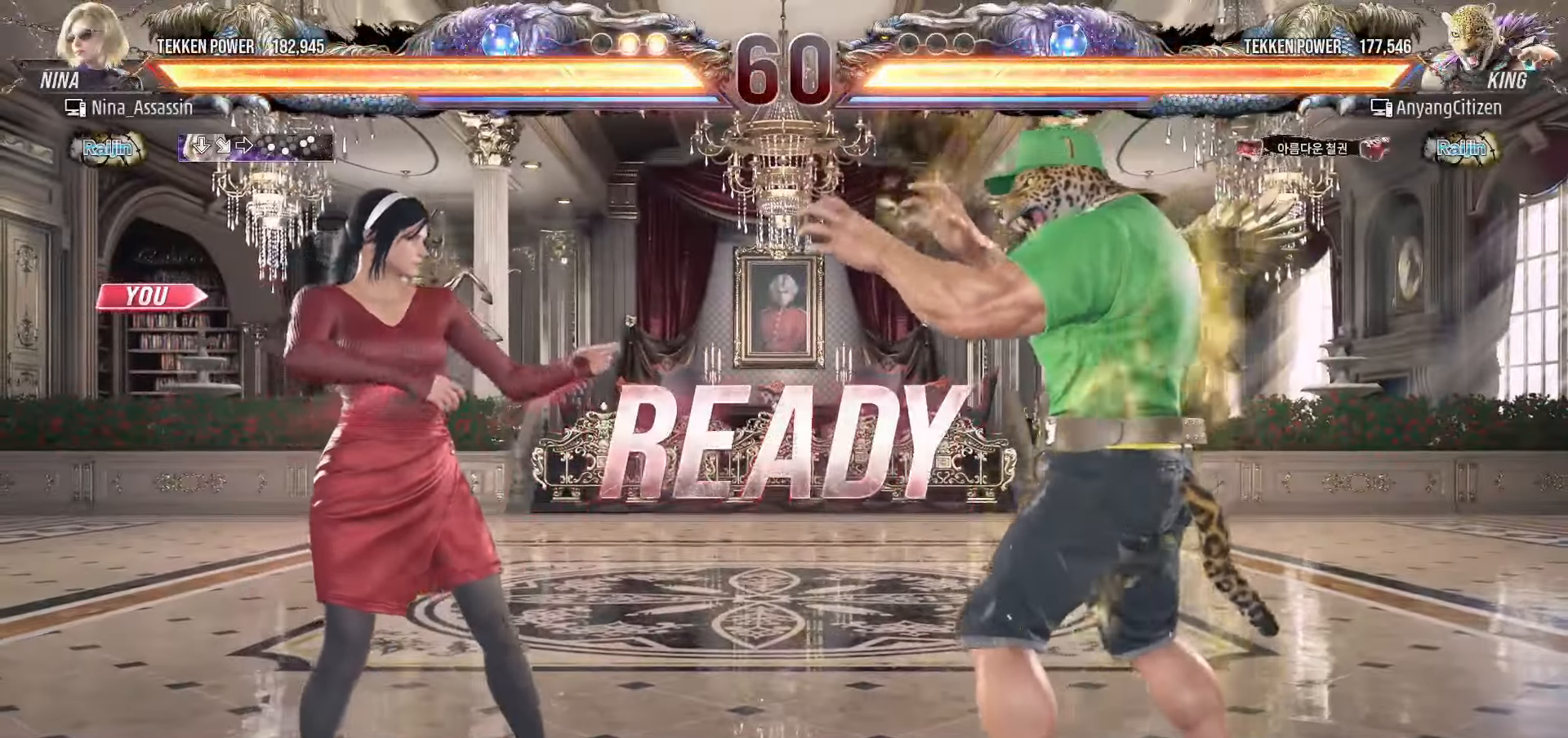
{"buttons": [], "left_stick": "down", "events": [[33, "left_stick", "left"], [100, "left_stick", "up"], [150, "left_stick", "right"], [217, "left_stick", "down"], [283, "left_stick", "left"], [350, "left_stick", "up"], [400, "left_stick", "right"], [483, "left_stick", "down"]]}
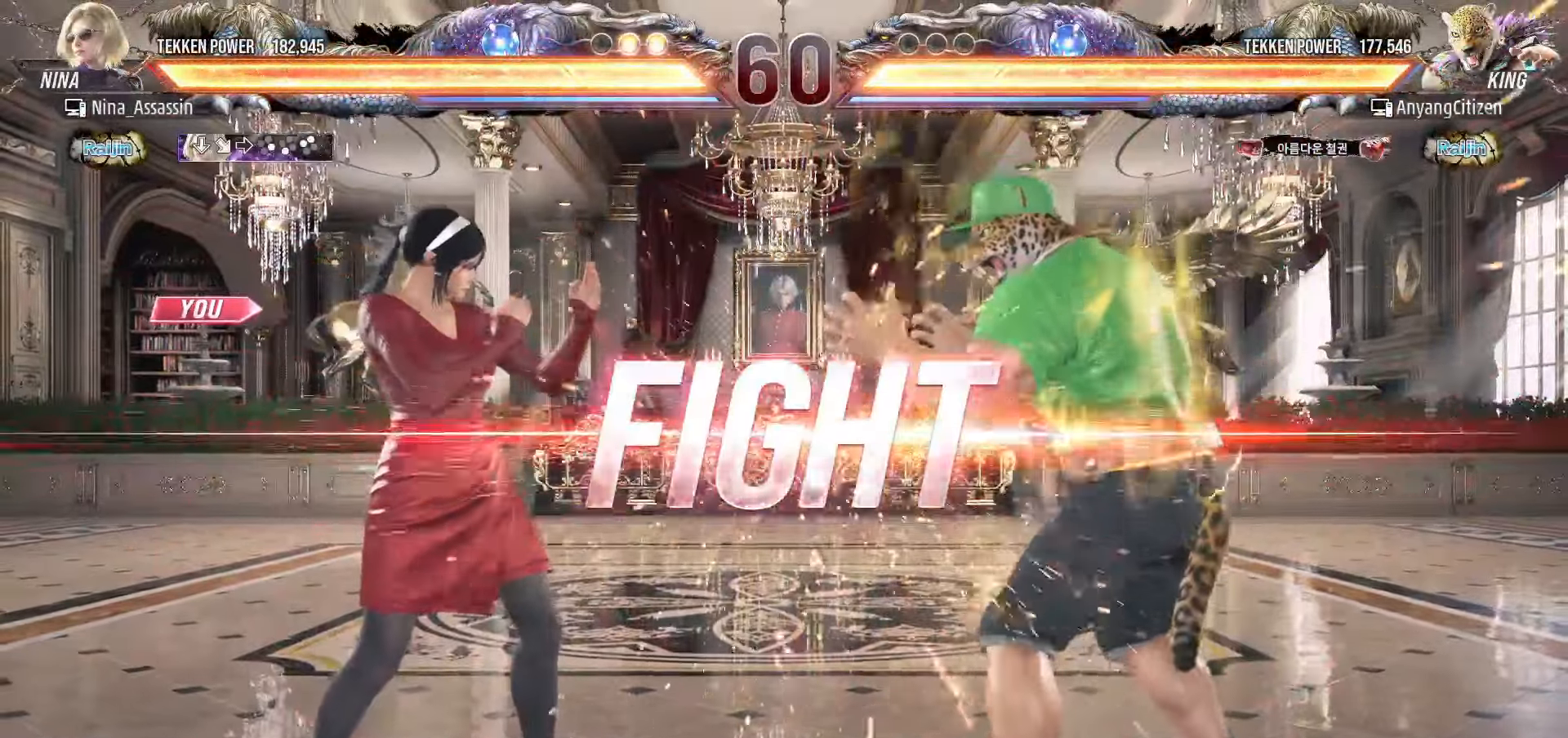
{"buttons": [], "left_stick": "down", "events": [[50, "left_stick", "left"], [100, "left_stick", "center"], [217, "left_stick", "down"], [333, "left_stick", "center"], [417, "left_stick", "down"]]}
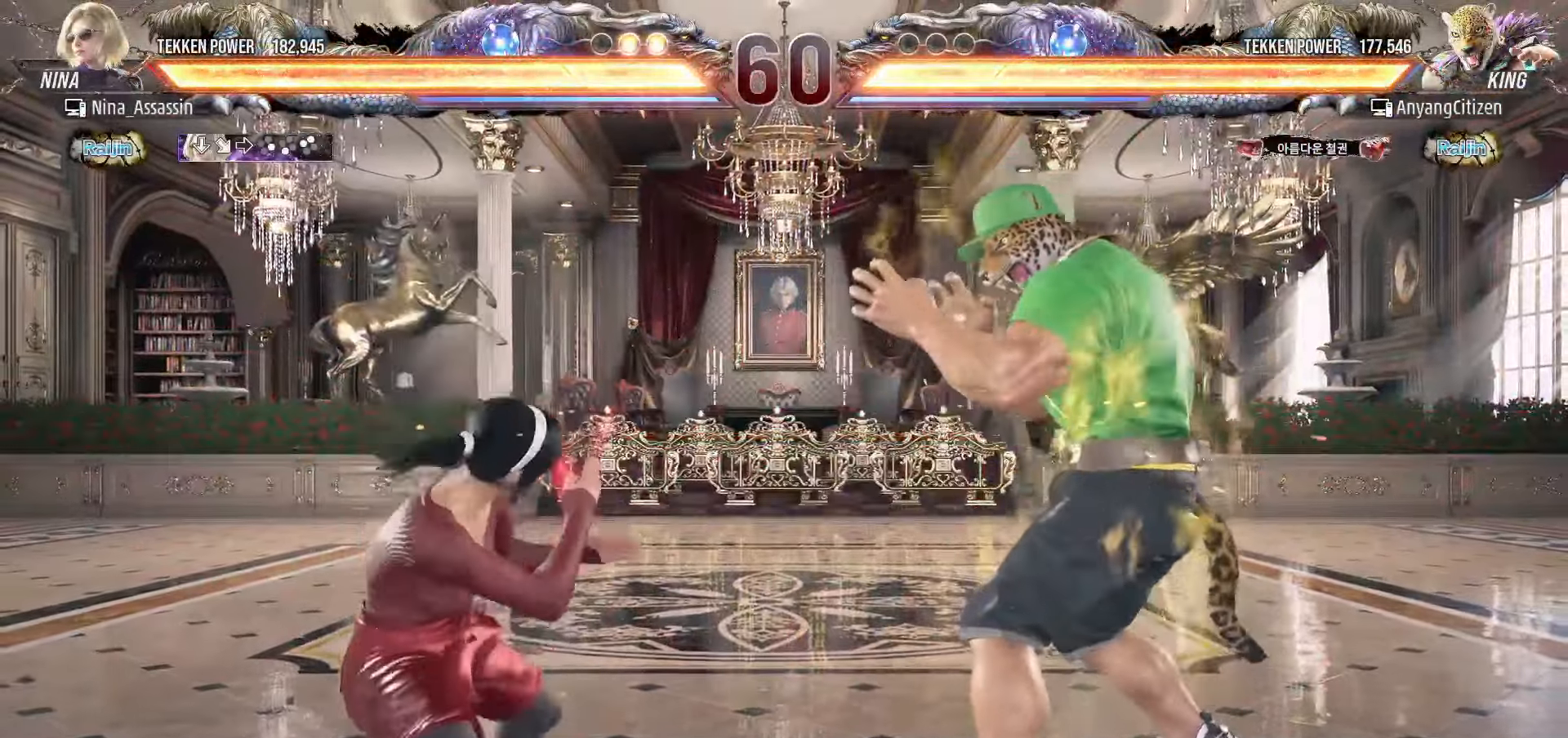
{"buttons": [], "left_stick": "center", "events": [[17, "left_stick", "left"], [133, "left_stick", "center"], [217, "left_stick", "left"], [300, "left_stick", "center"], [367, "left_stick", "left"], [500, "left_stick", "center"]]}